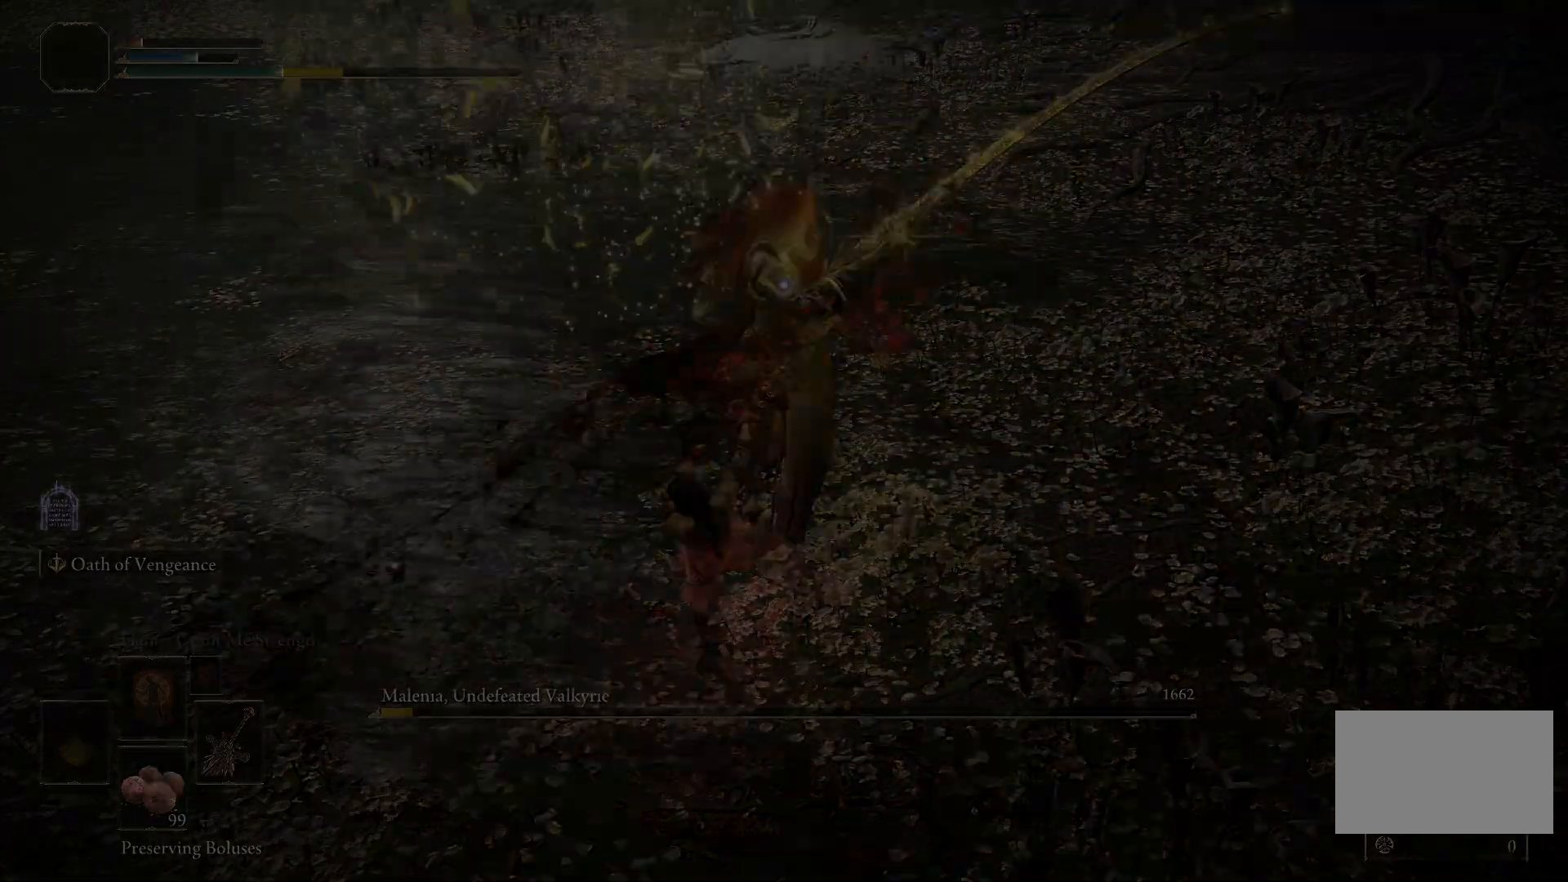
Gameplay with keyboard and mouse; each line is a JSON object with the keys and mouse buttons held at the frame after it. "events" lists presses ("down") and releases ("up") of "1", "2", "3", "4", "5", "a", "alt", "b", "c", "ctrl", "d", "e", "f", "g", "q", "r", "s", "shift", "space", "t", "tab", "tilde", "v", "w", "x", "z", "mouse_left", "mouse_wheel", "mouse_right", "mouse_mb4" and "mouse_mb5" between this image and that frame as [ms after this image, input, new state], when the widget could be followed in between. "mouse_left", "mouse_wheel", "mouse_right", "mouse_mb4", "mouse_mb5" = the "left", "wheel", "right", "mb4", "mb5" buttons of the "mouse" list. No other keys are recorded. "wheel" means that the mouse wheel is clicked or scrolled. Mouse movement is not recorded.
{"keys": [], "mouse": [], "events": []}
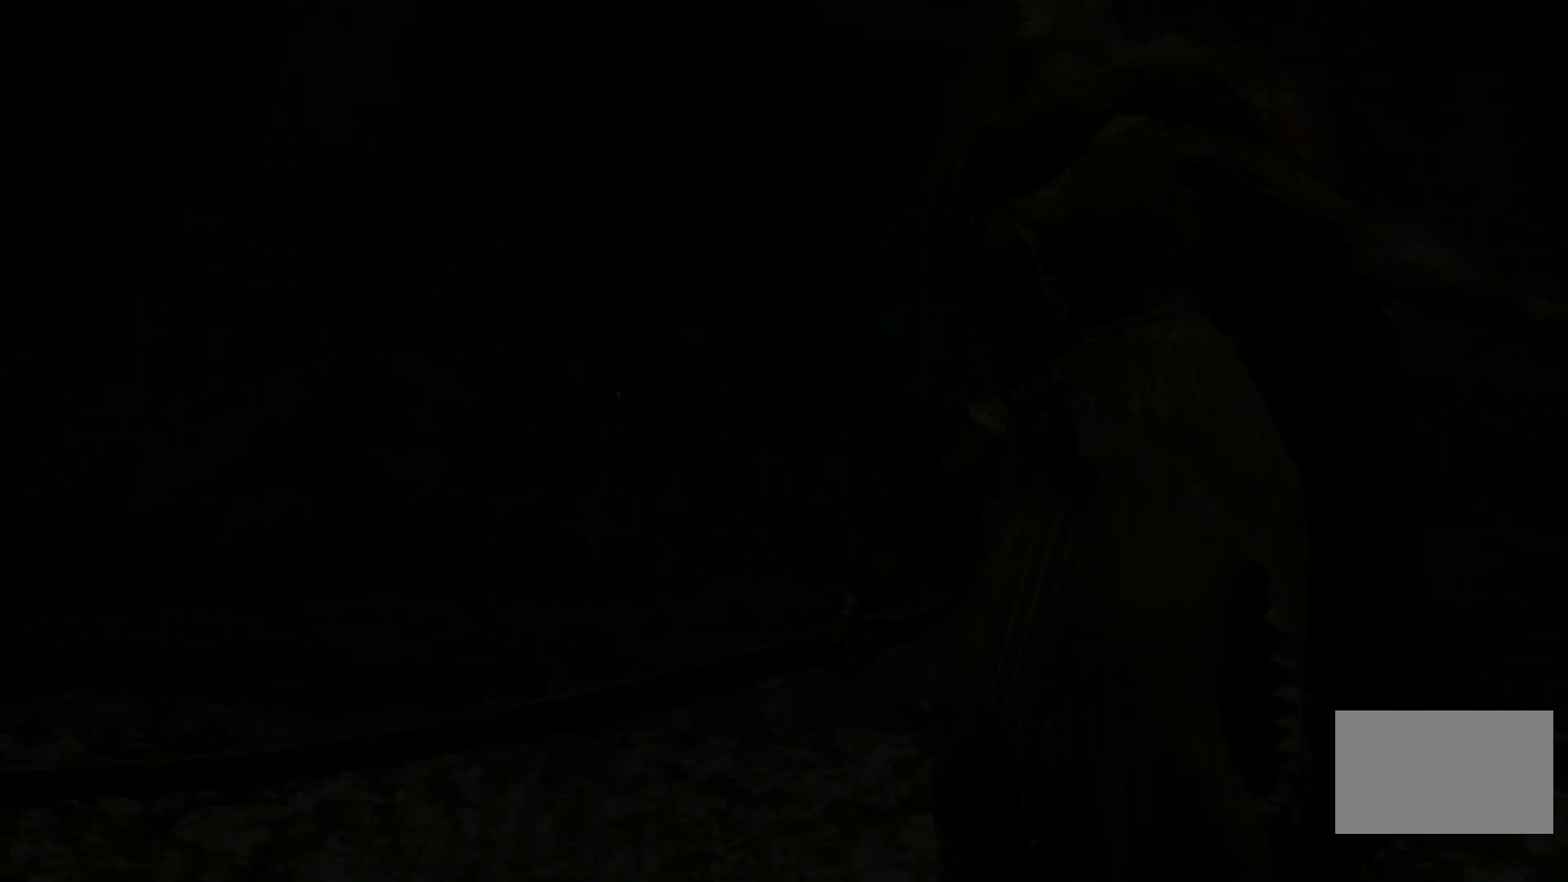
{"keys": [], "mouse": [], "events": [[383, "mouse_right", "down"], [467, "mouse_right", "up"]]}
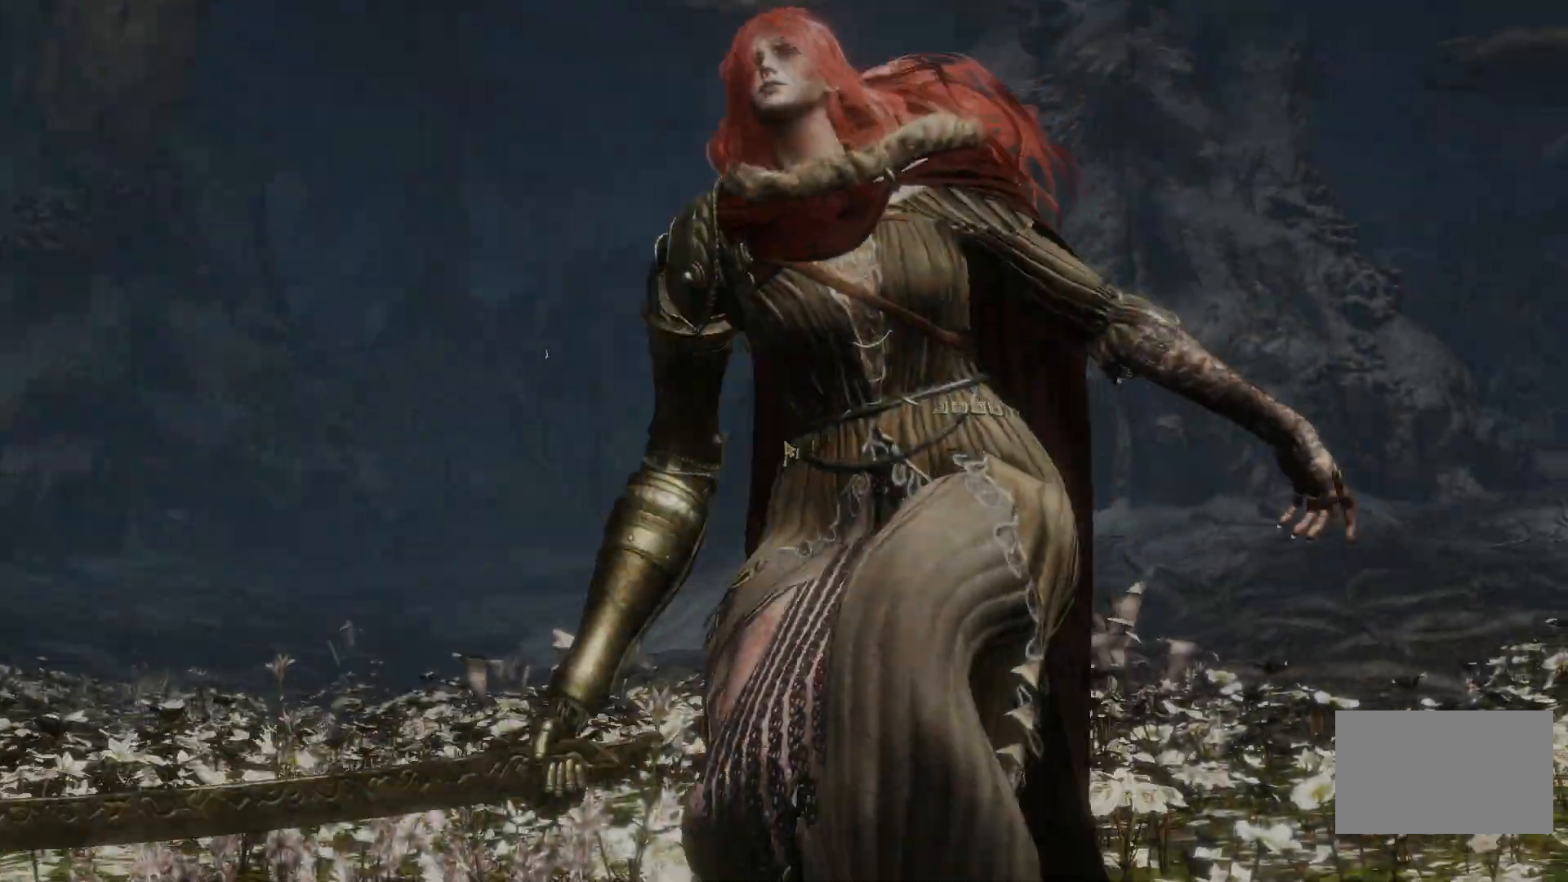
{"keys": [], "mouse": [], "events": []}
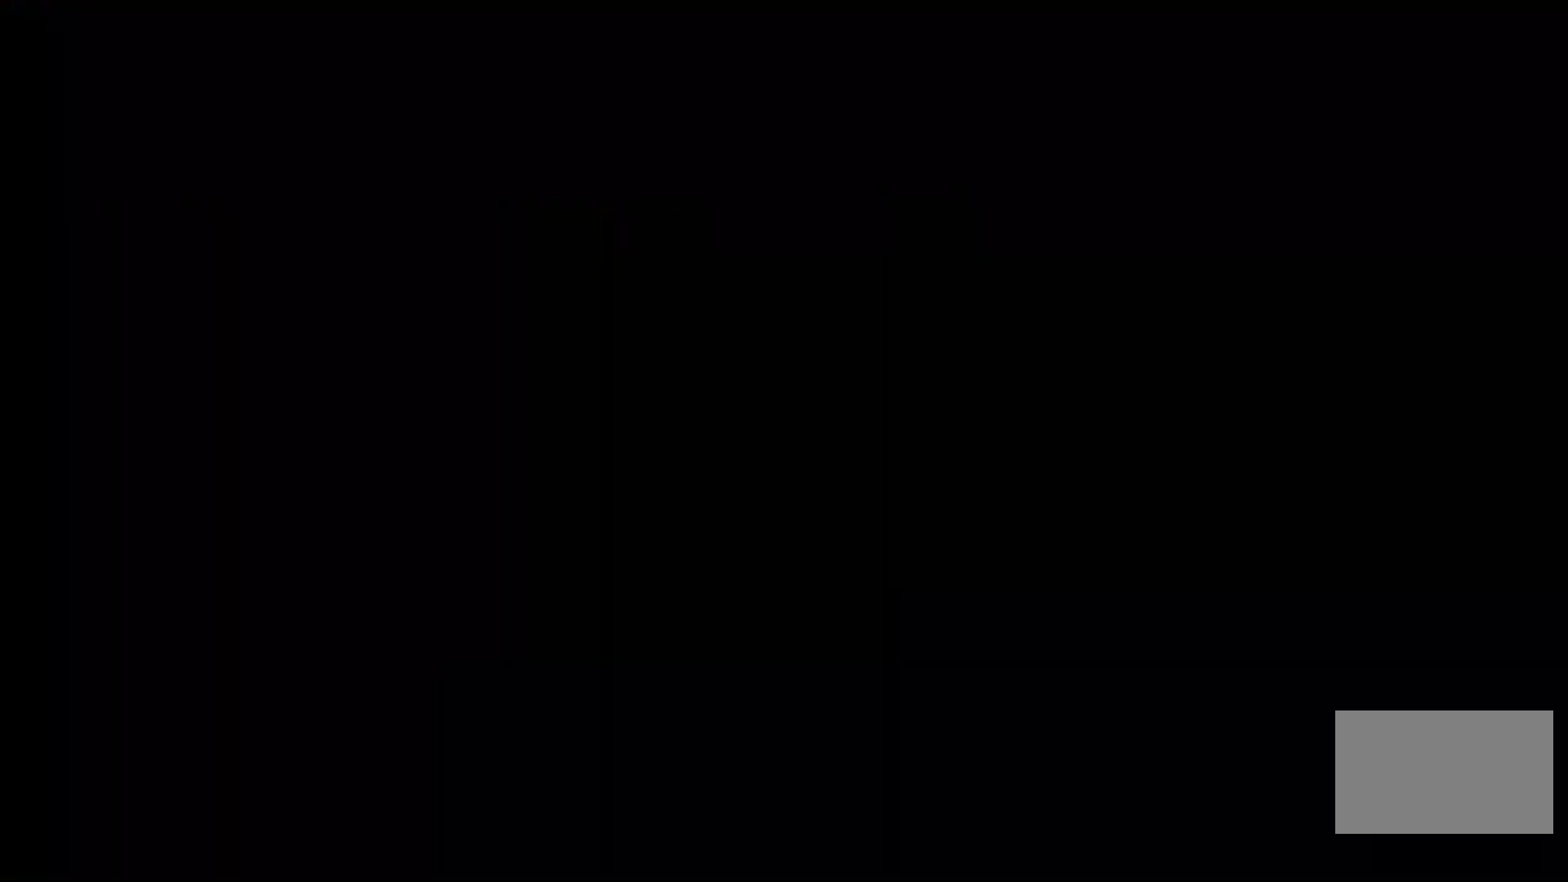
{"keys": ["d", "space"], "mouse": [], "events": [[483, "d", "down"], [483, "space", "down"]]}
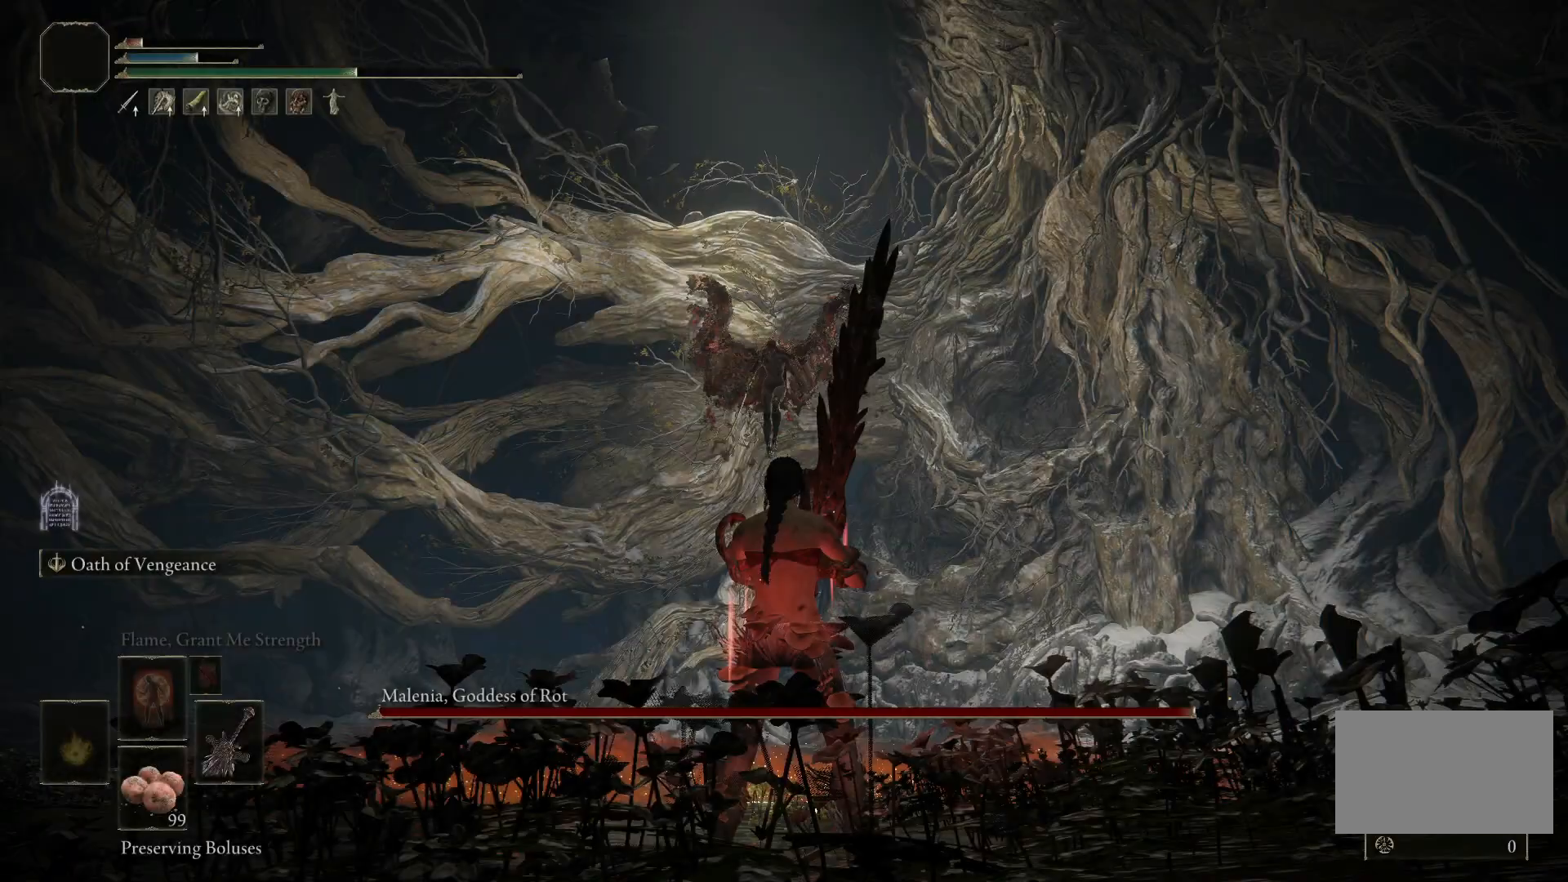
{"keys": ["d", "space"], "mouse": [], "events": []}
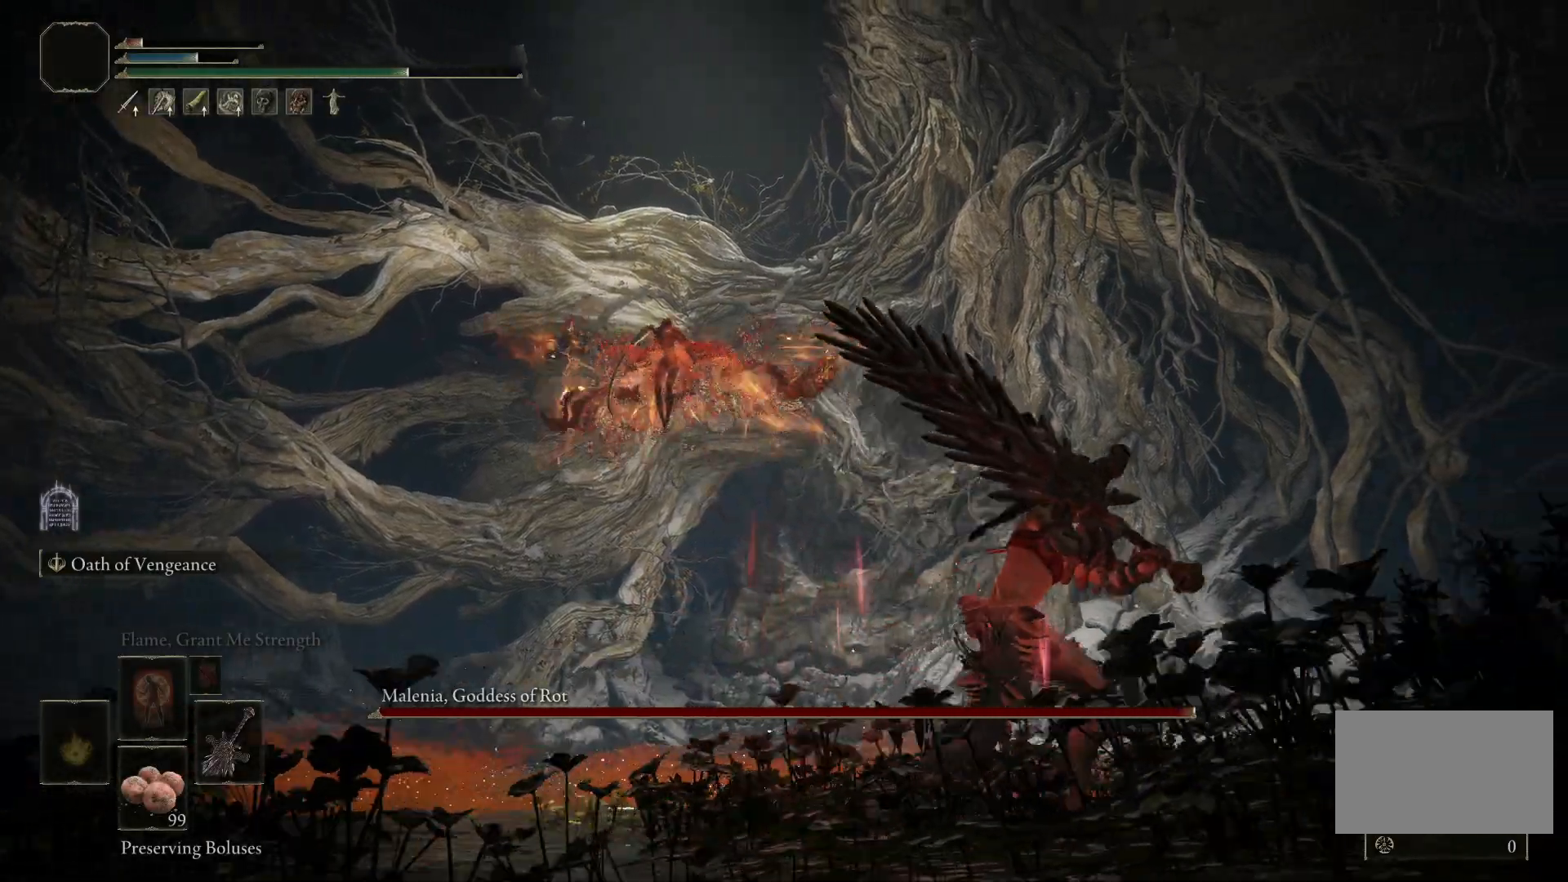
{"keys": ["d", "space"], "mouse": [], "events": []}
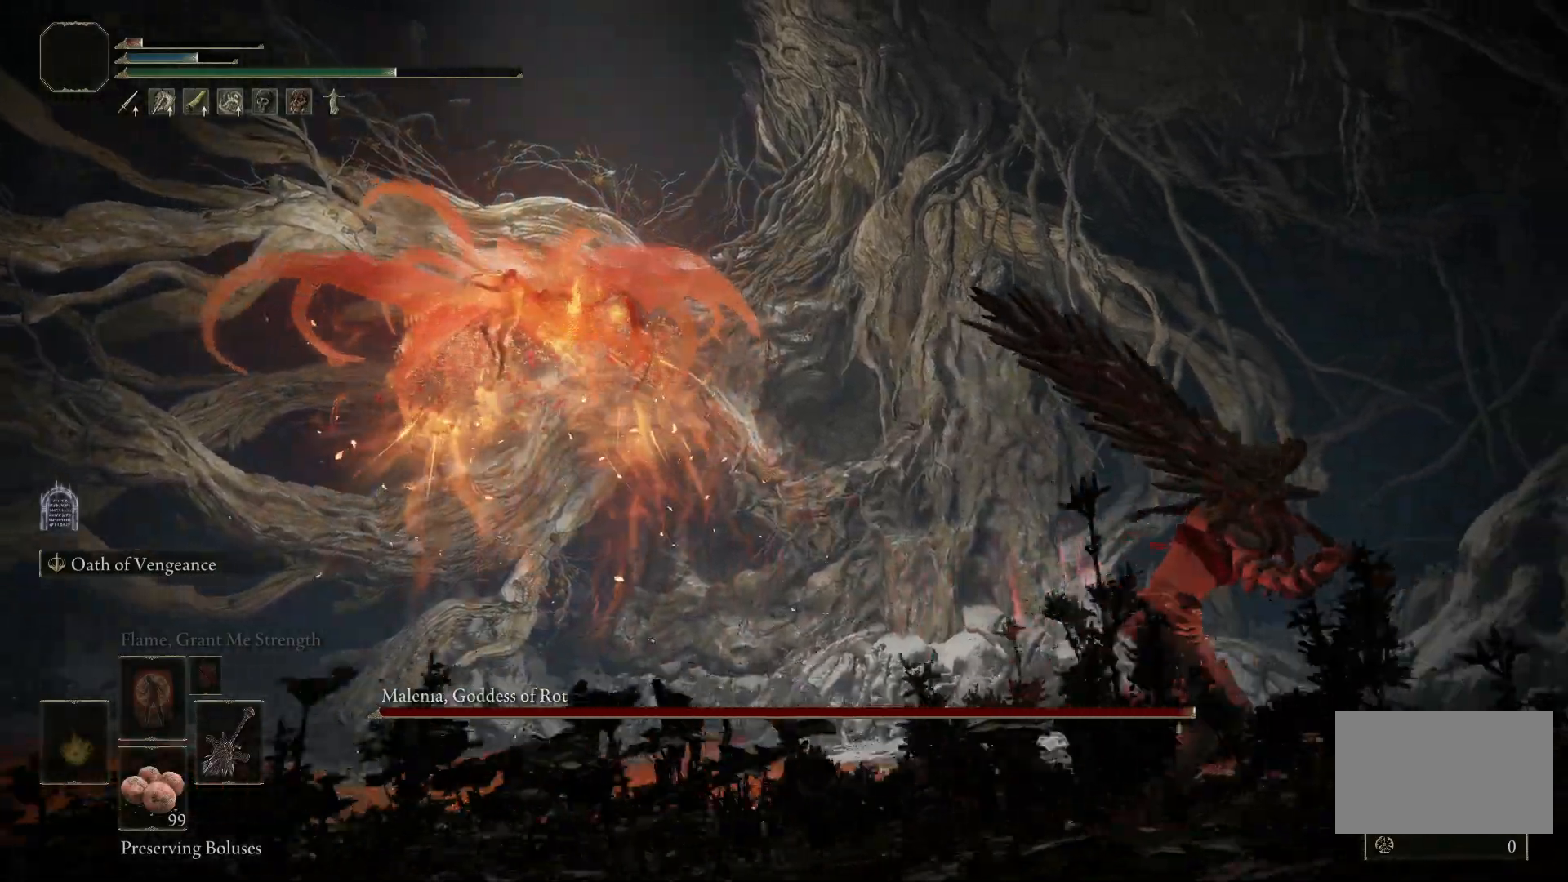
{"keys": ["d", "space"], "mouse": [], "events": []}
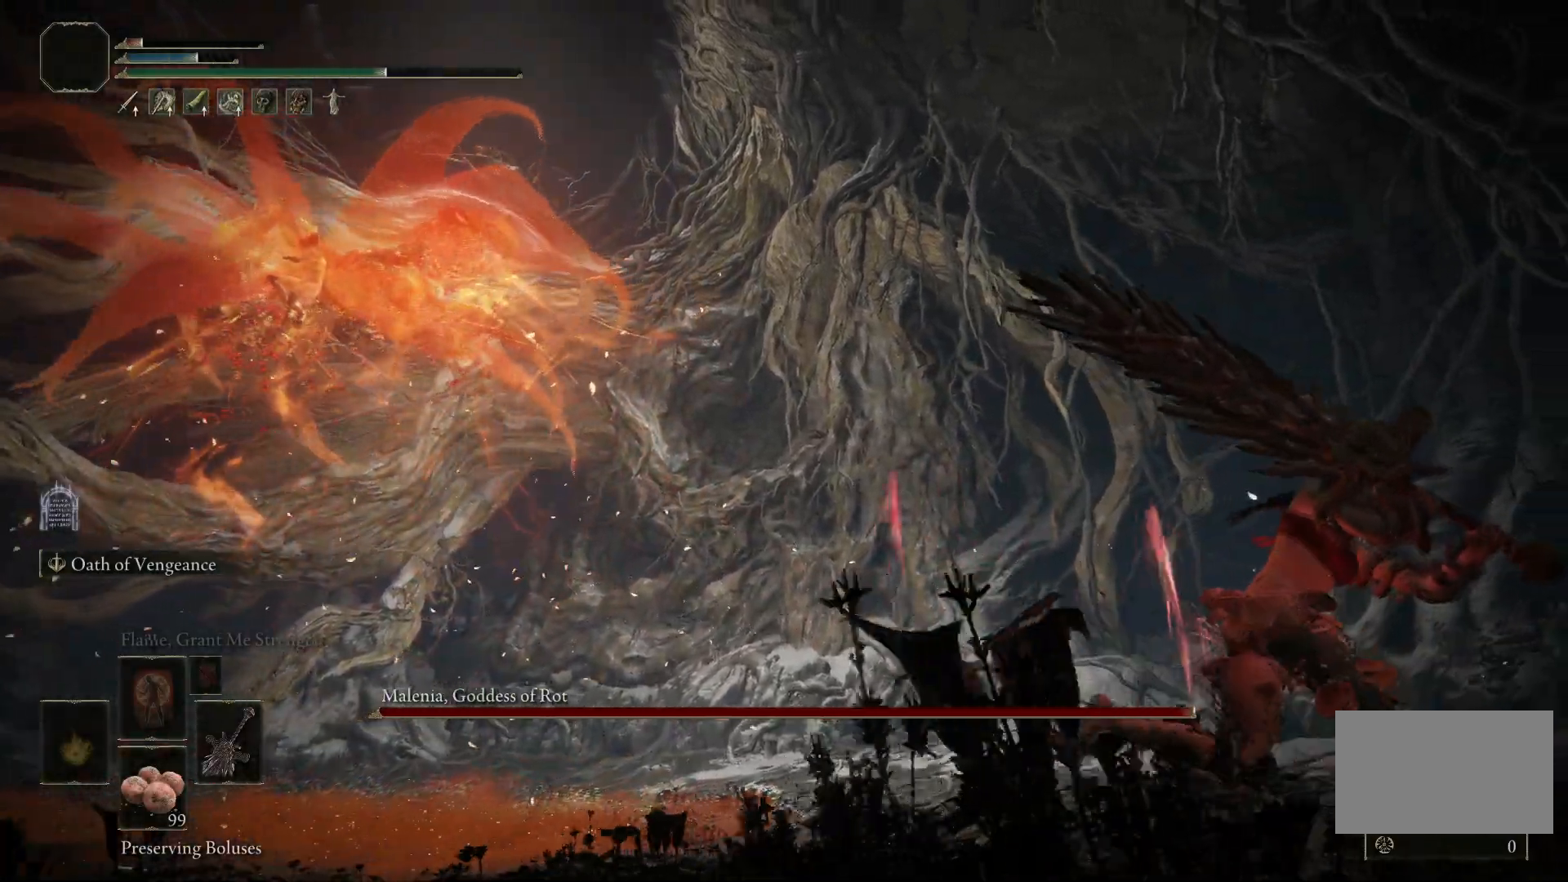
{"keys": ["d", "space"], "mouse": [], "events": []}
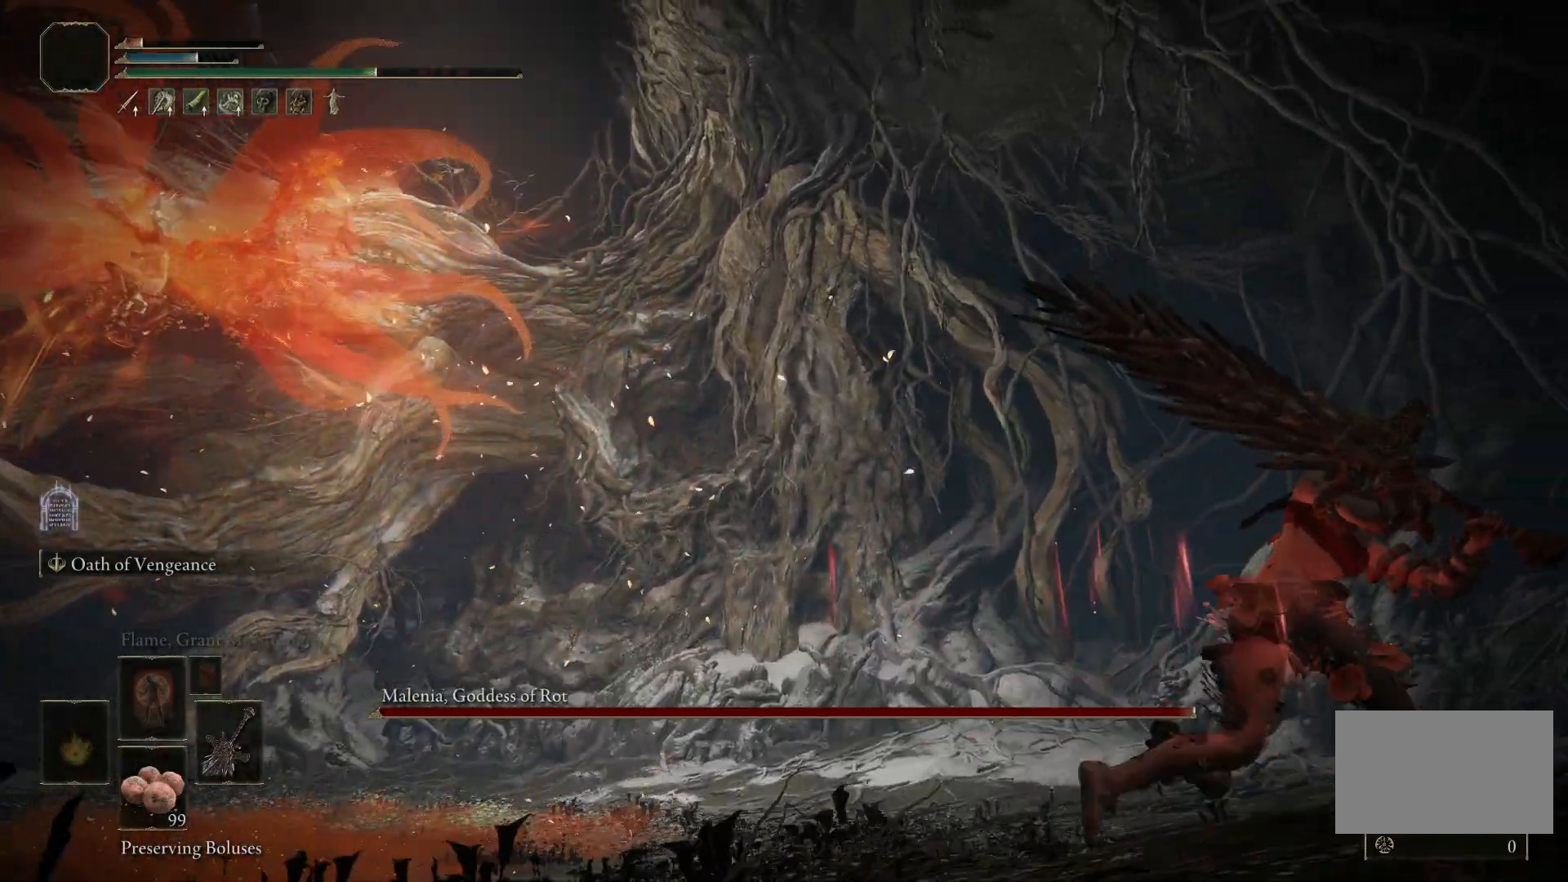
{"keys": ["a", "d", "s", "space"], "mouse": [], "events": [[367, "s", "down"], [467, "a", "down"]]}
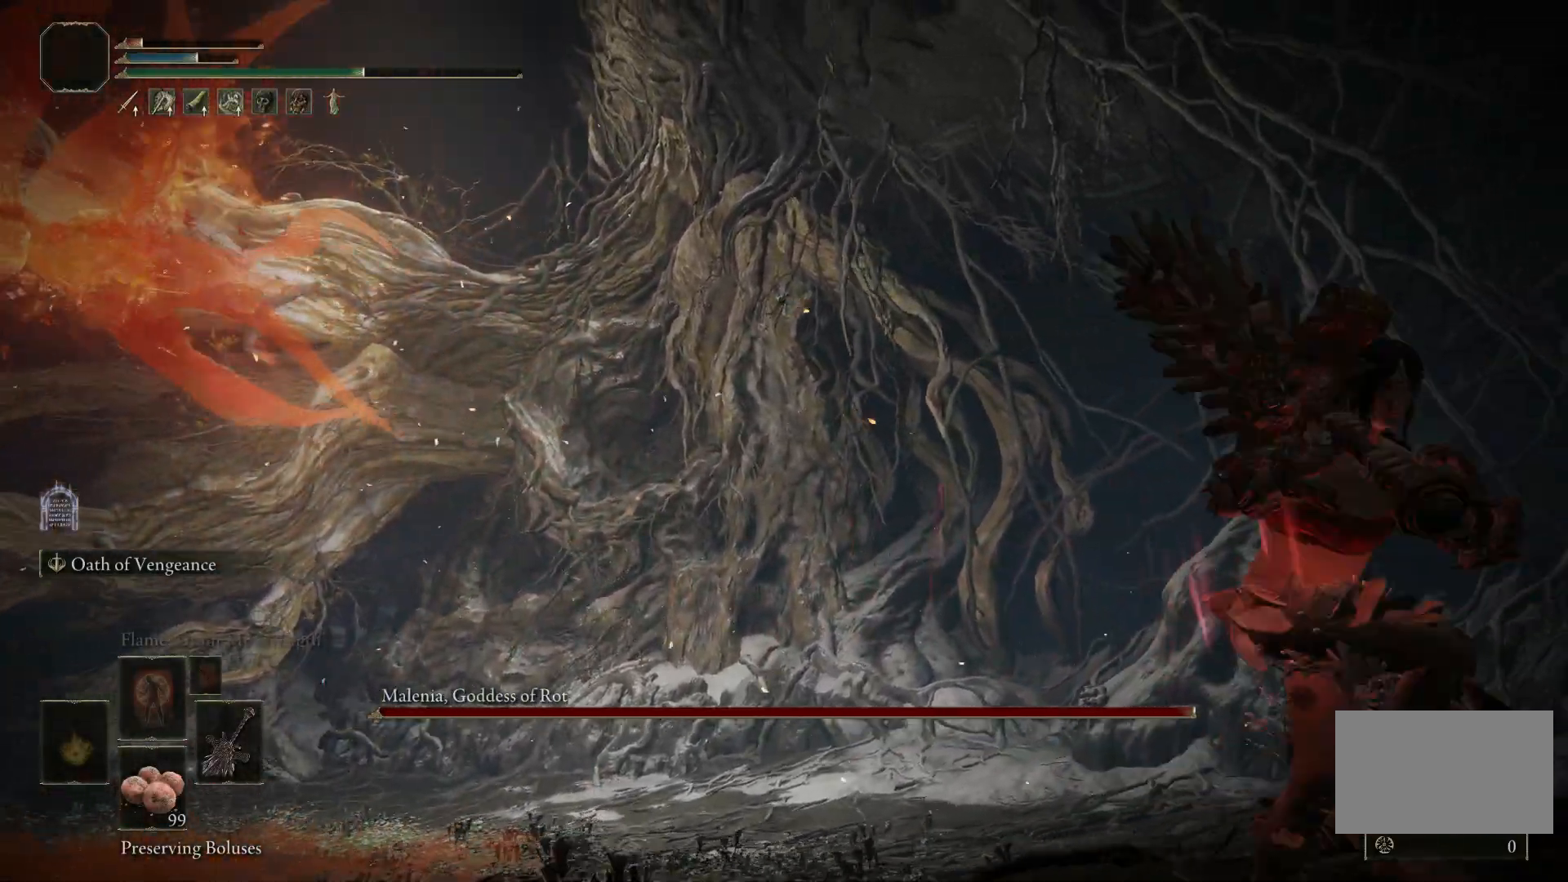
{"keys": ["a", "space"], "mouse": [], "events": [[17, "d", "up"], [67, "s", "up"]]}
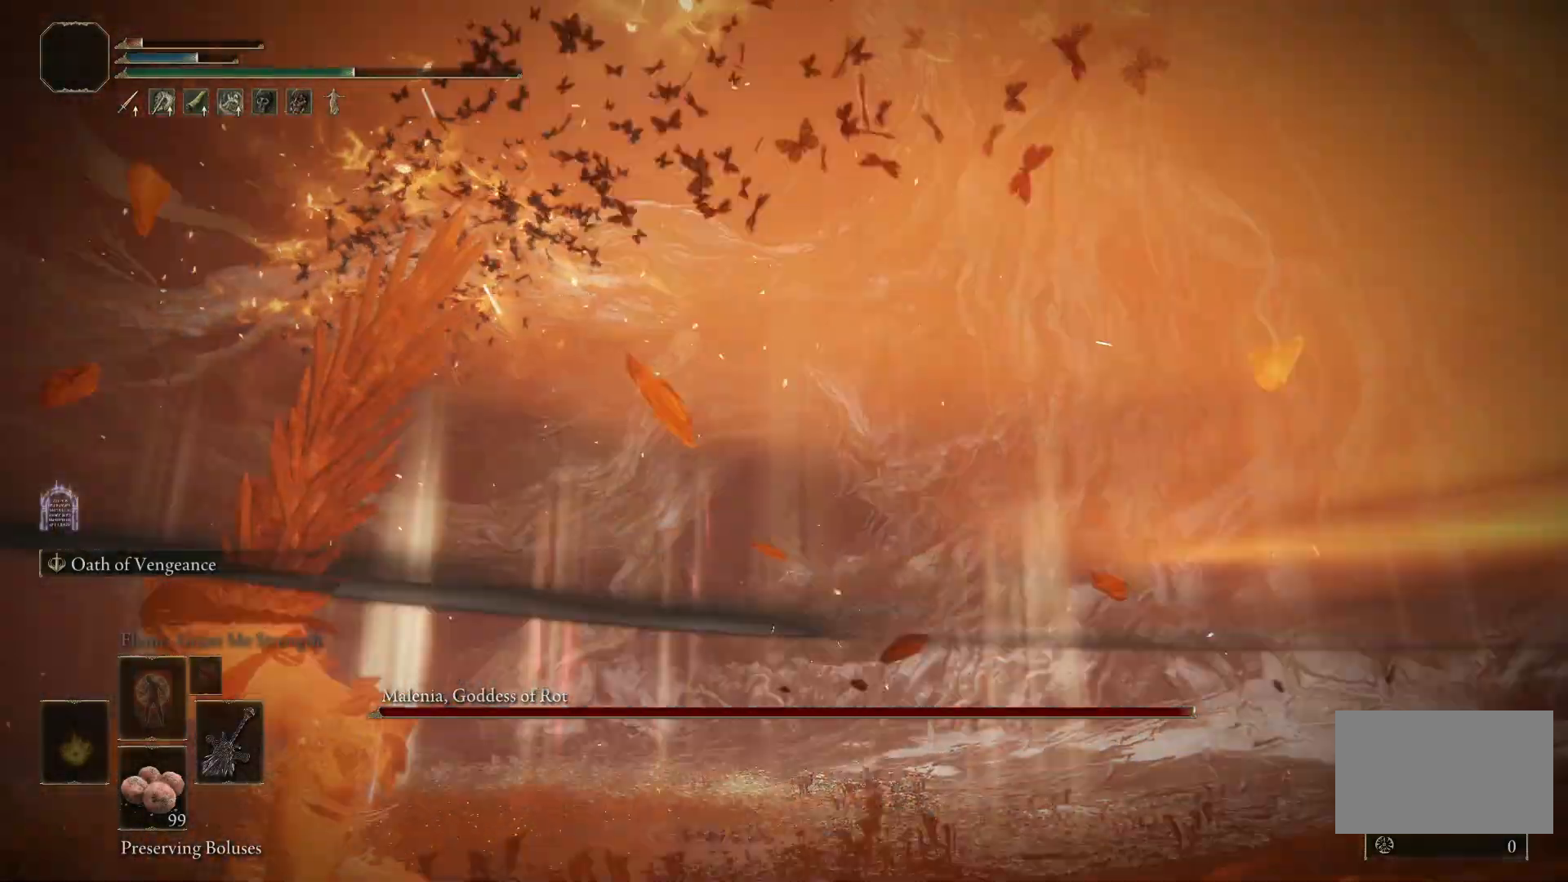
{"keys": ["a", "space"], "mouse": [], "events": []}
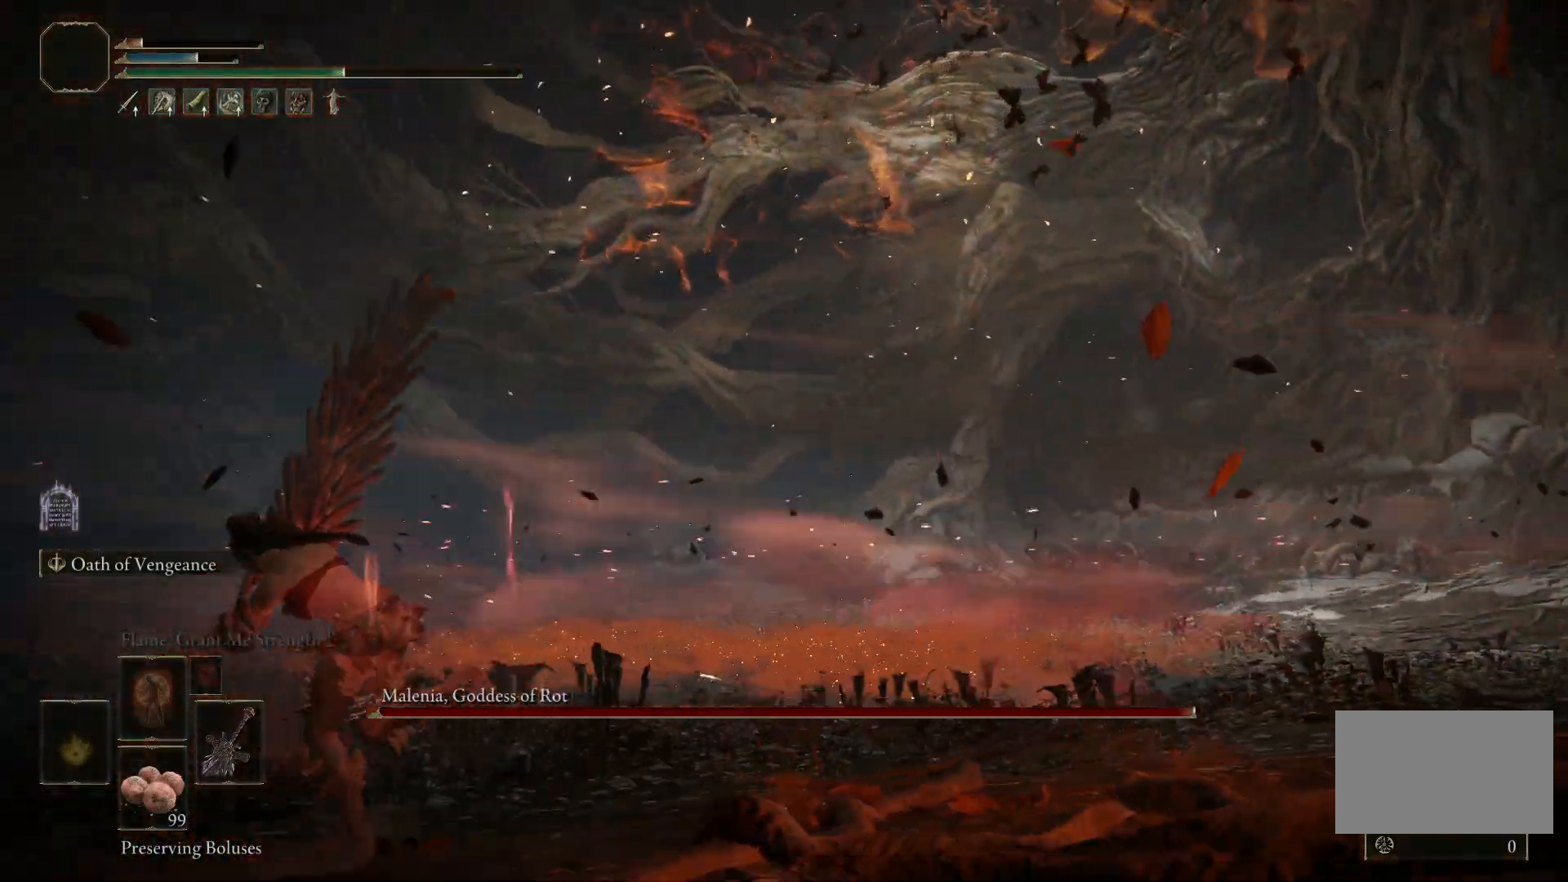
{"keys": ["a", "space"], "mouse": [], "events": []}
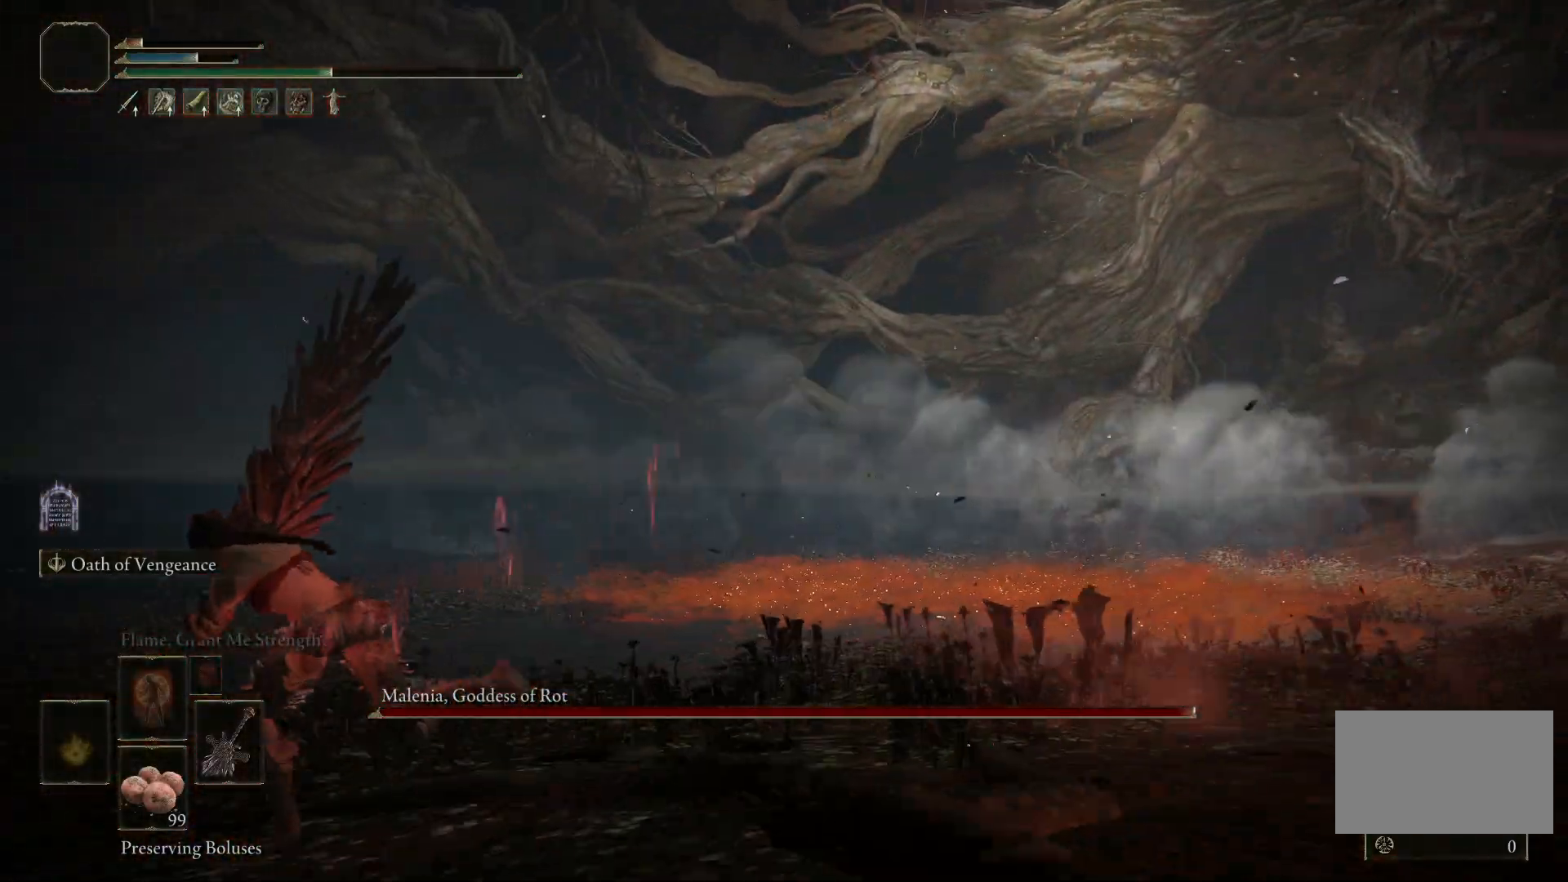
{"keys": ["a", "space"], "mouse": [], "events": []}
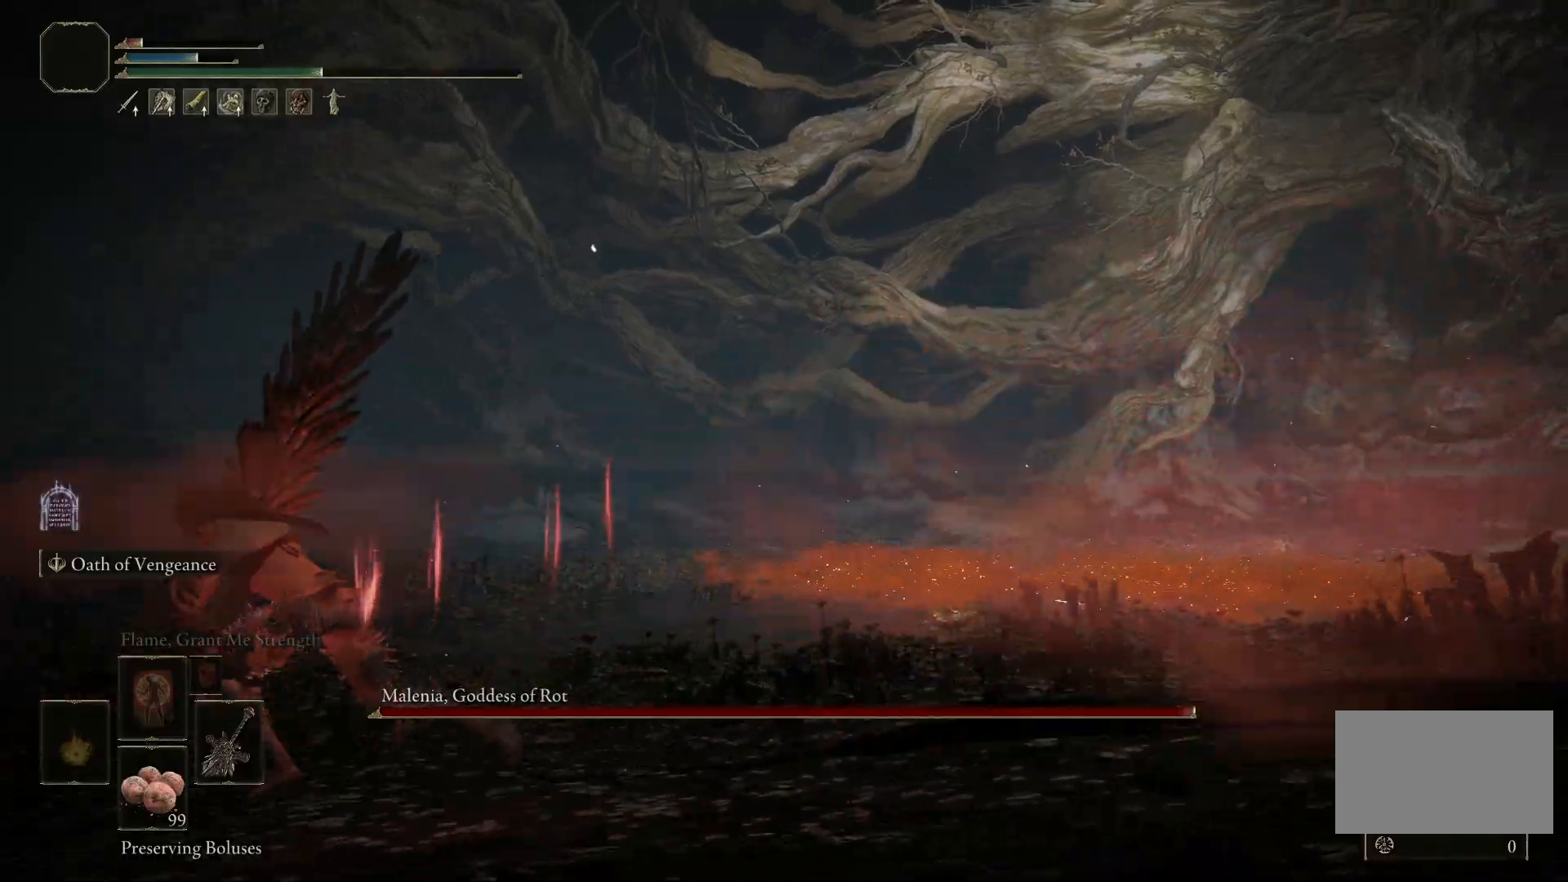
{"keys": ["e"], "mouse": [], "events": [[383, "w", "down"], [450, "a", "up"], [450, "e", "down"], [450, "w", "up"], [483, "space", "up"]]}
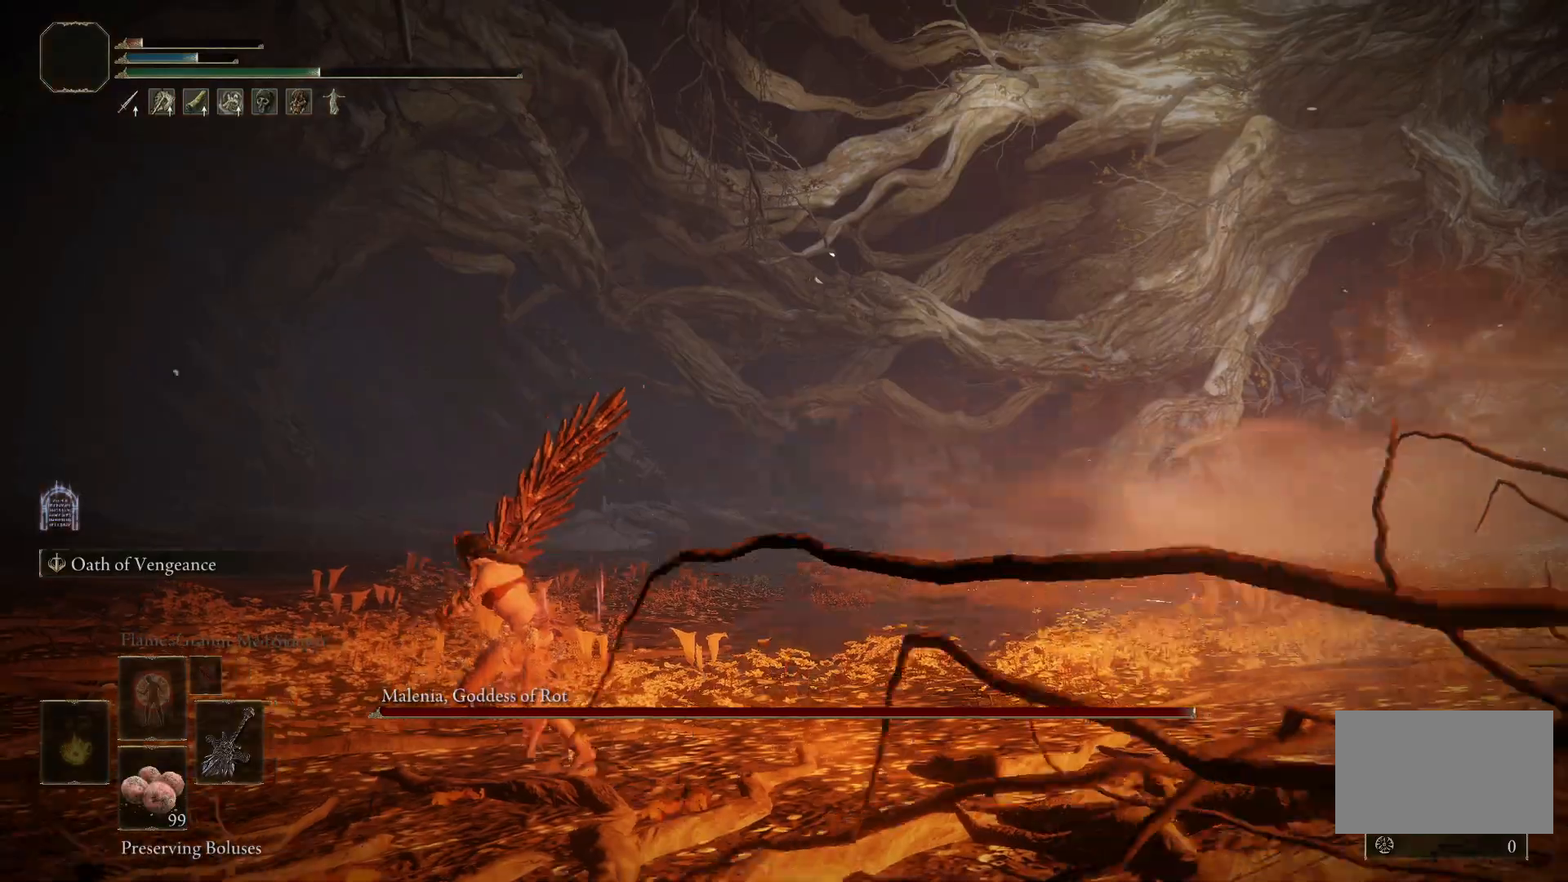
{"keys": [], "mouse": [], "events": [[33, "q", "down"], [133, "e", "up"], [183, "q", "up"]]}
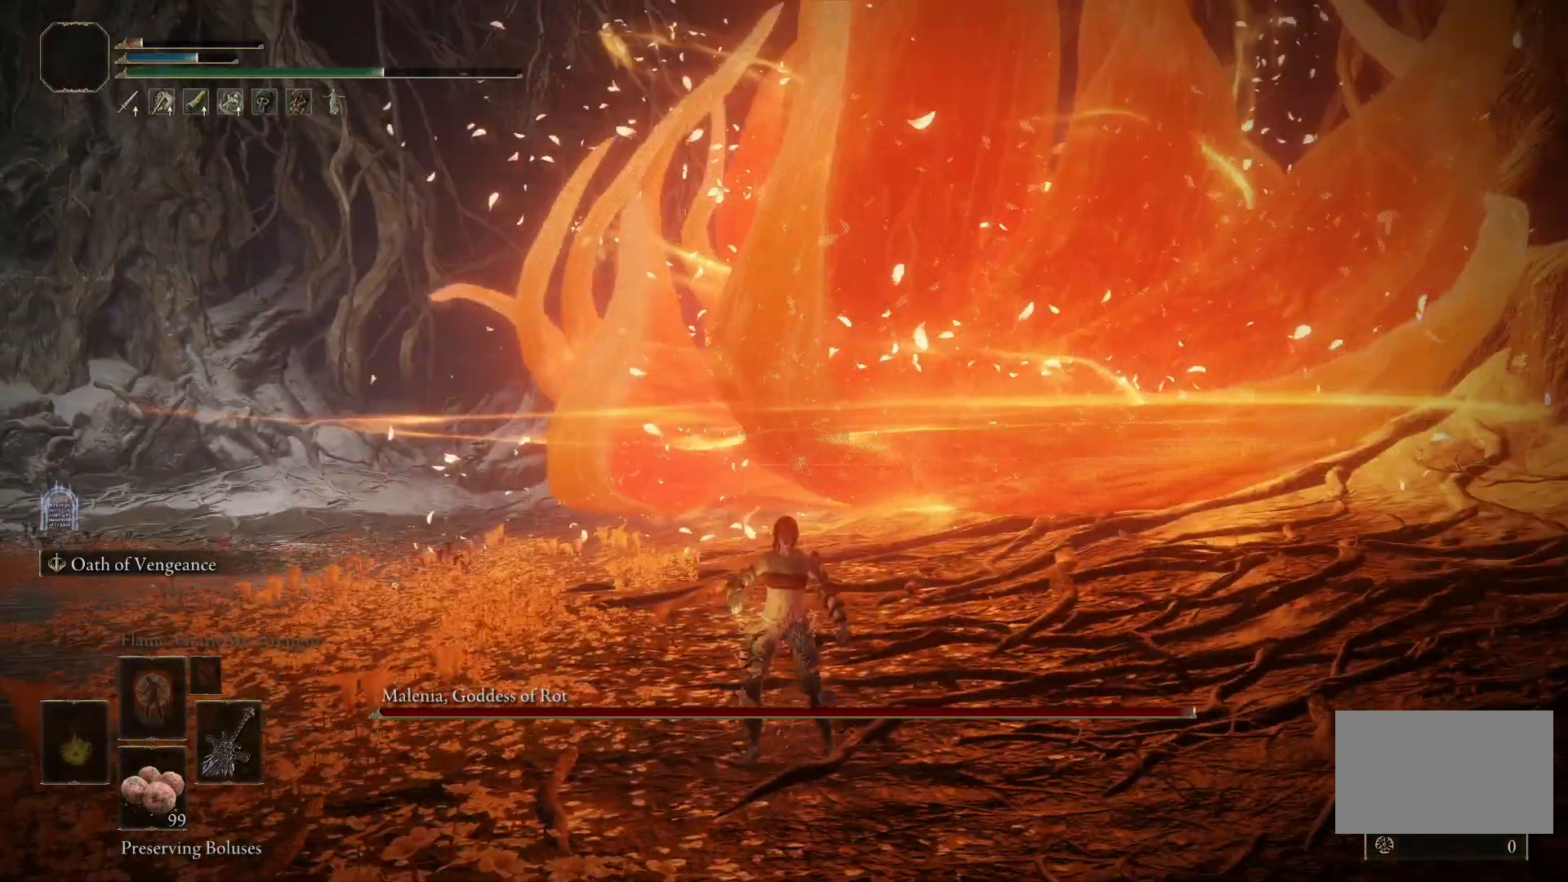
{"keys": [], "mouse": [], "events": []}
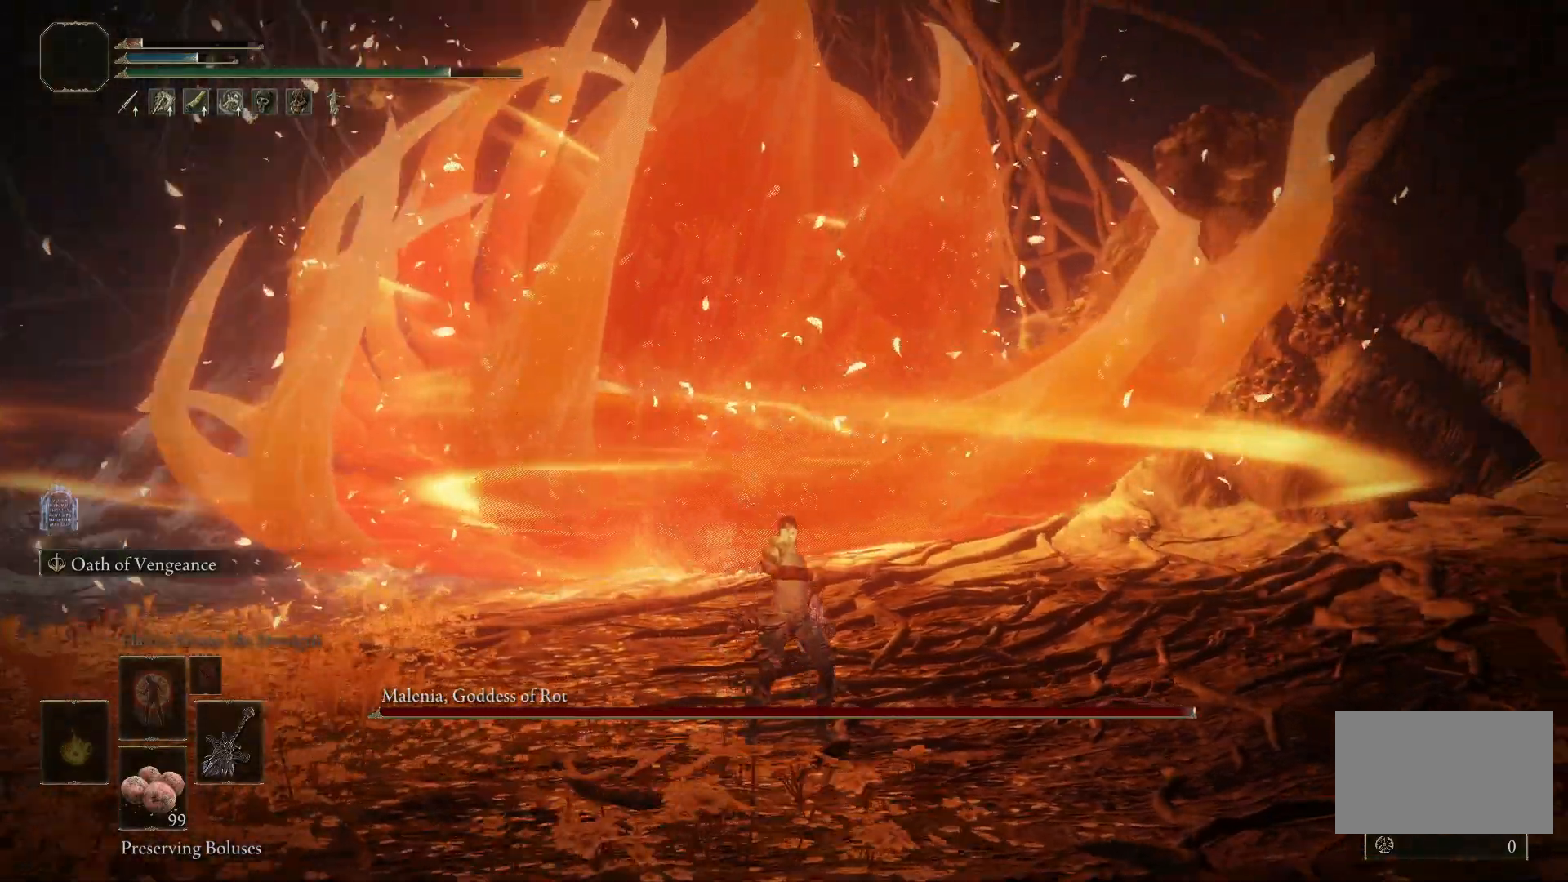
{"keys": ["s"], "mouse": [], "events": [[450, "s", "down"]]}
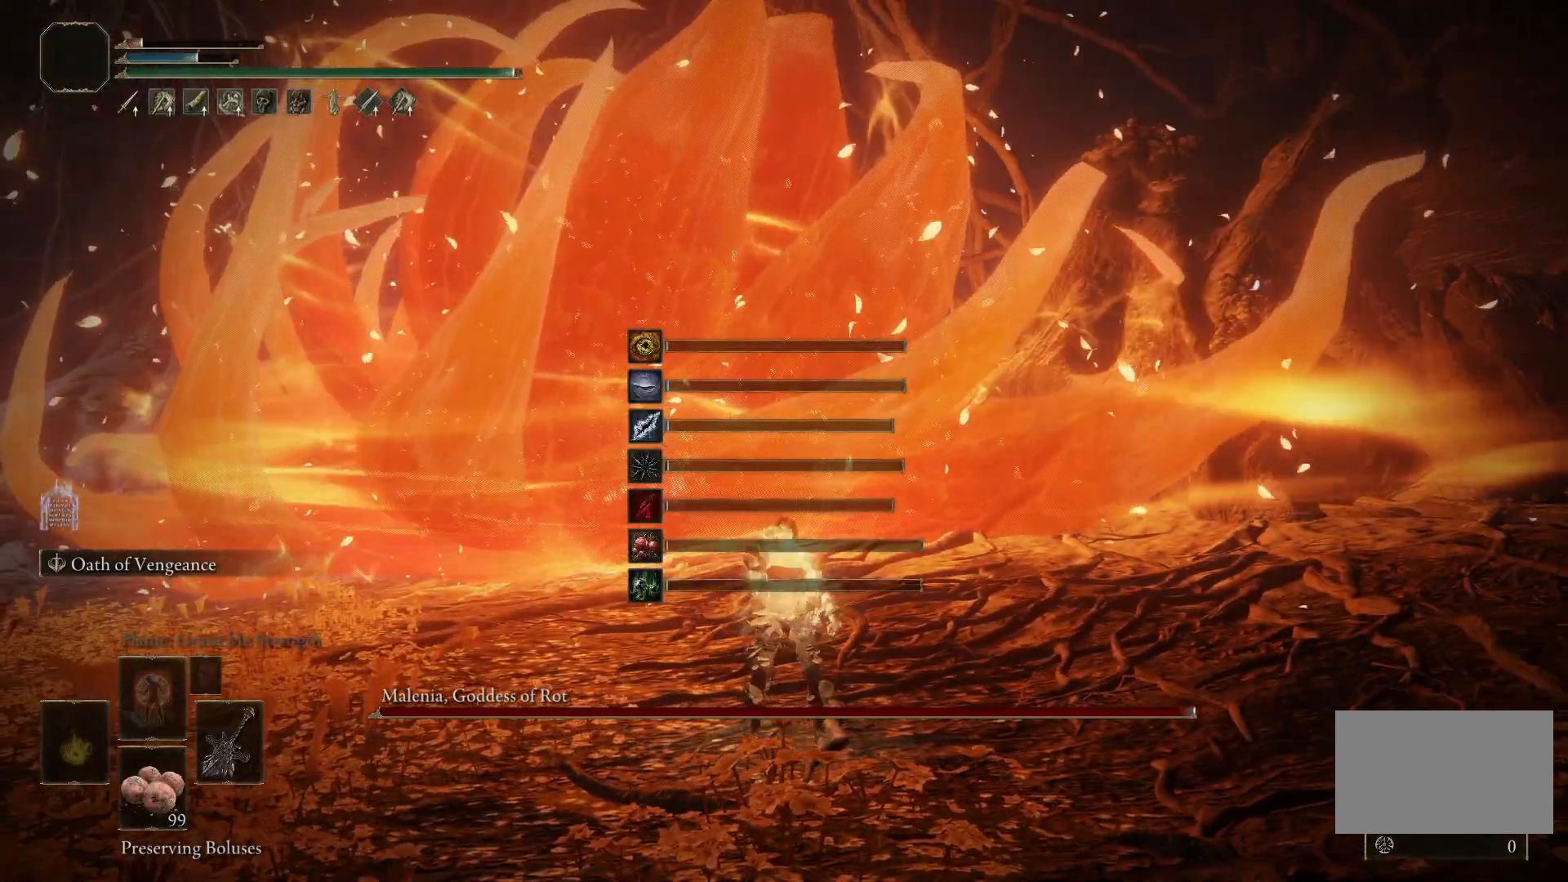
{"keys": ["s"], "mouse": [], "events": []}
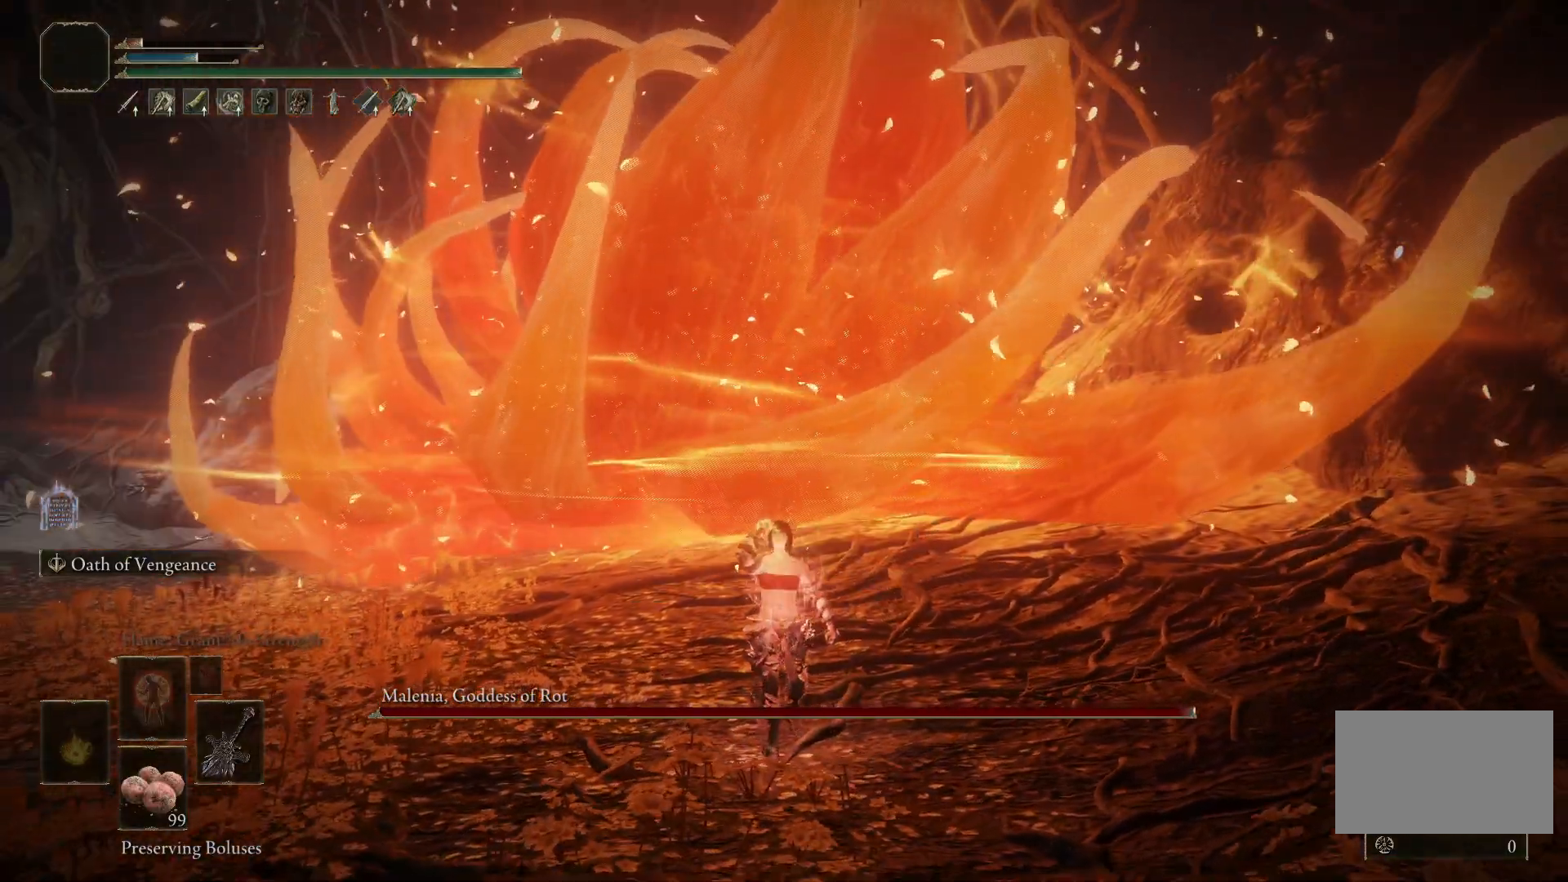
{"keys": ["s"], "mouse": [], "events": []}
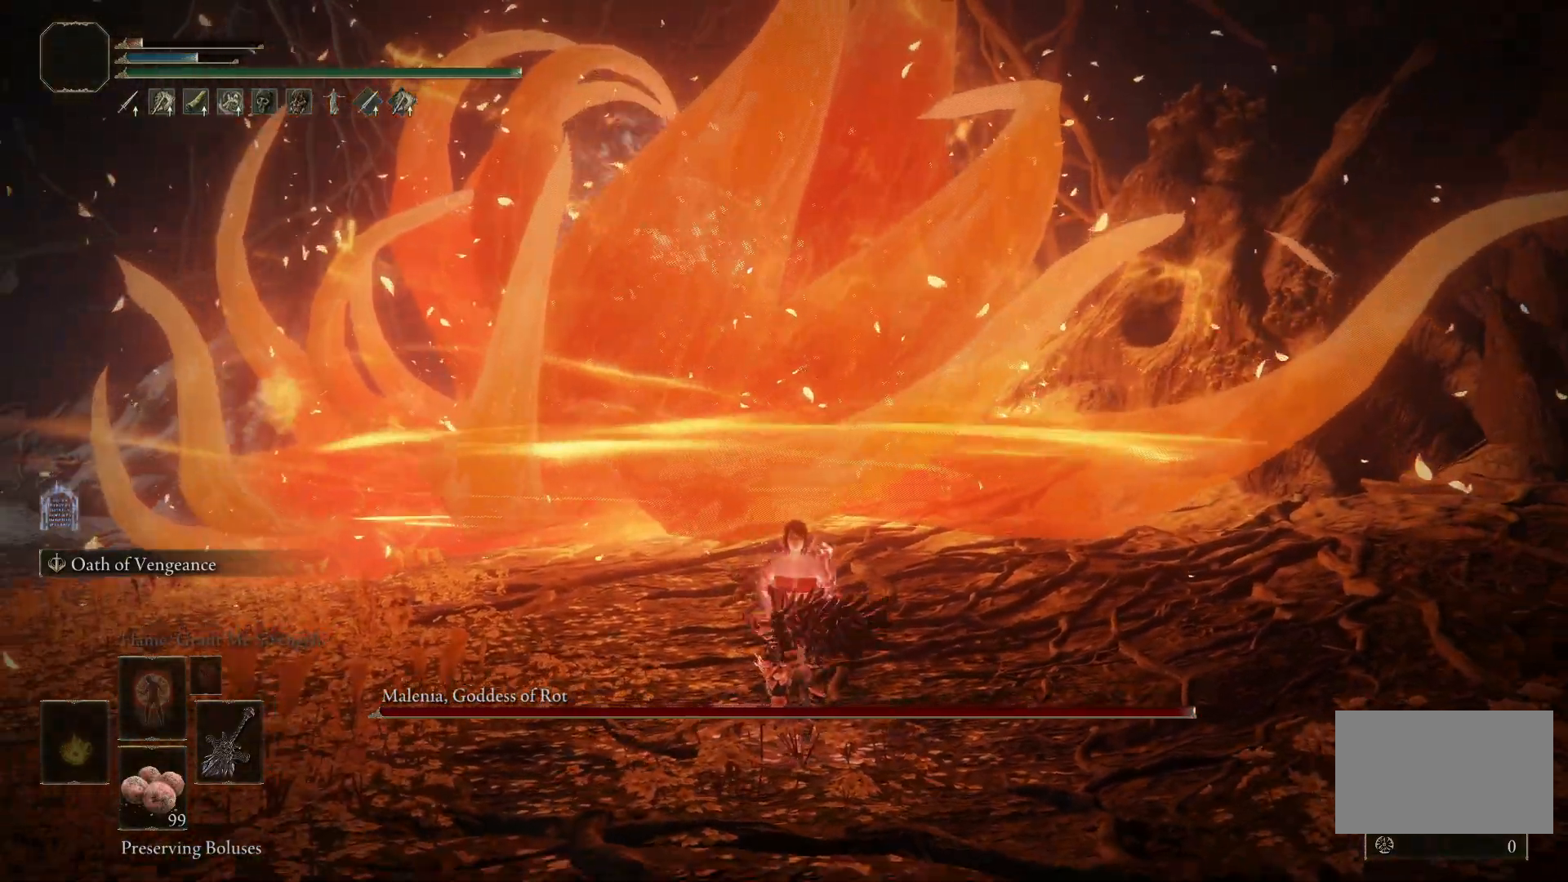
{"keys": ["s"], "mouse": [], "events": [[167, "space", "down"], [267, "space", "up"]]}
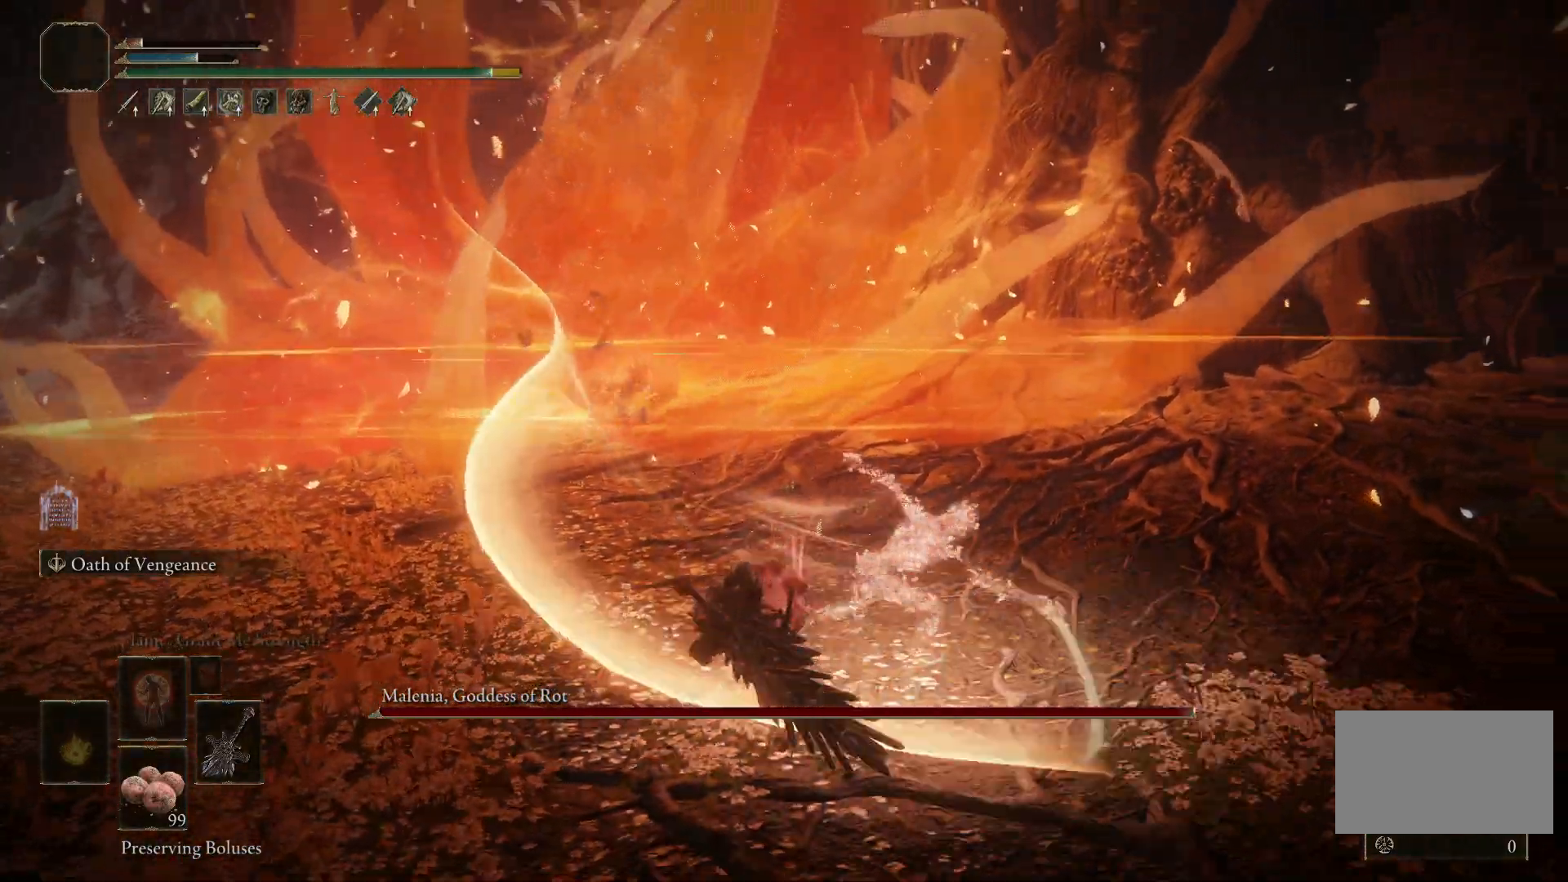
{"keys": ["s"], "mouse": [], "events": []}
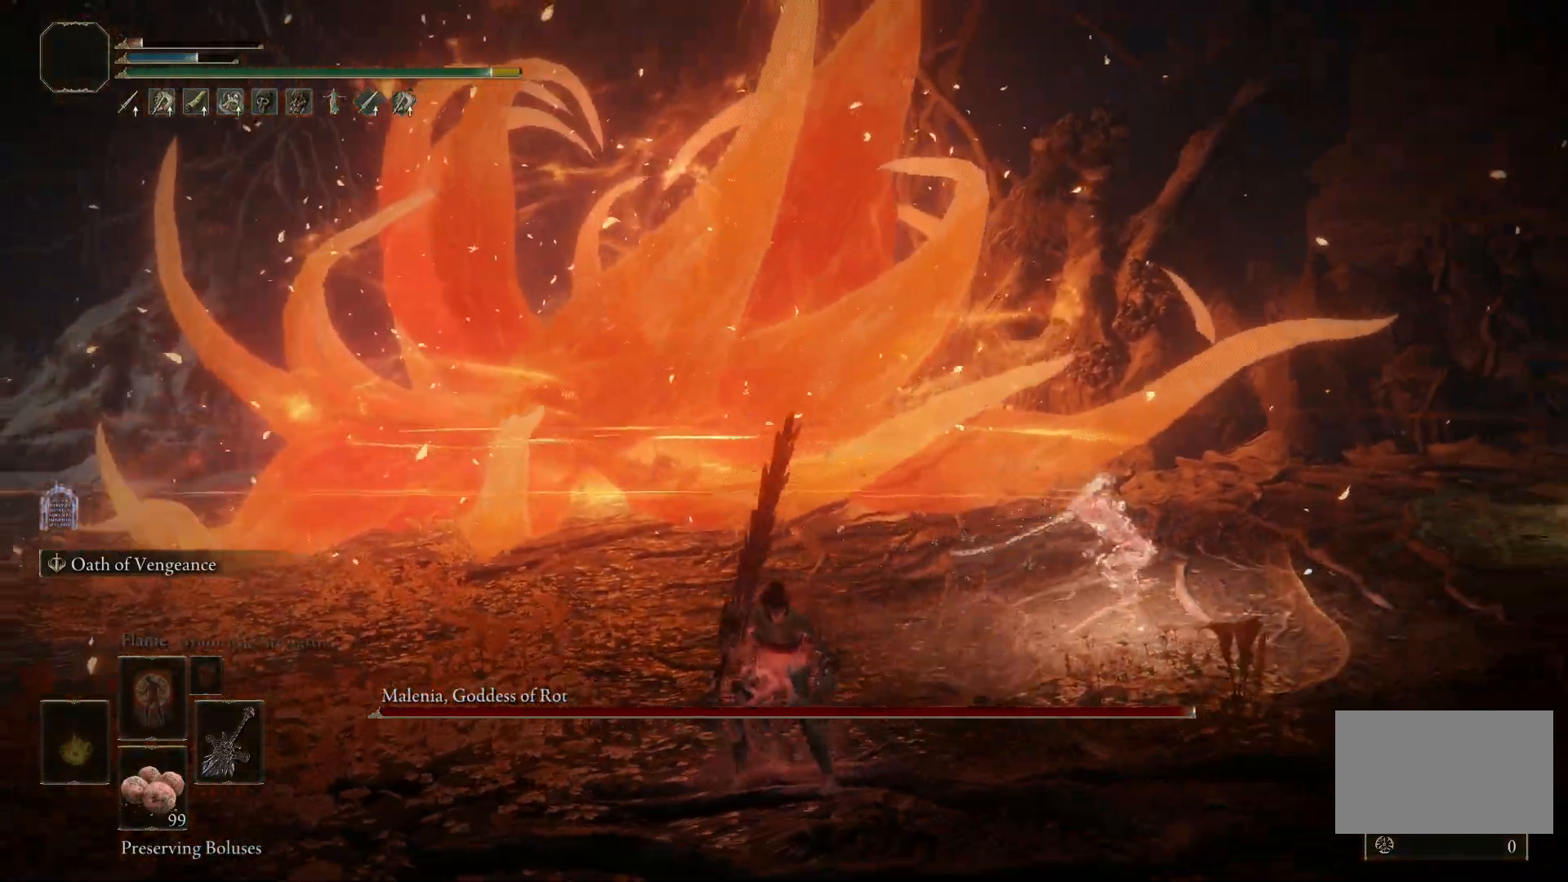
{"keys": ["s"], "mouse": [], "events": []}
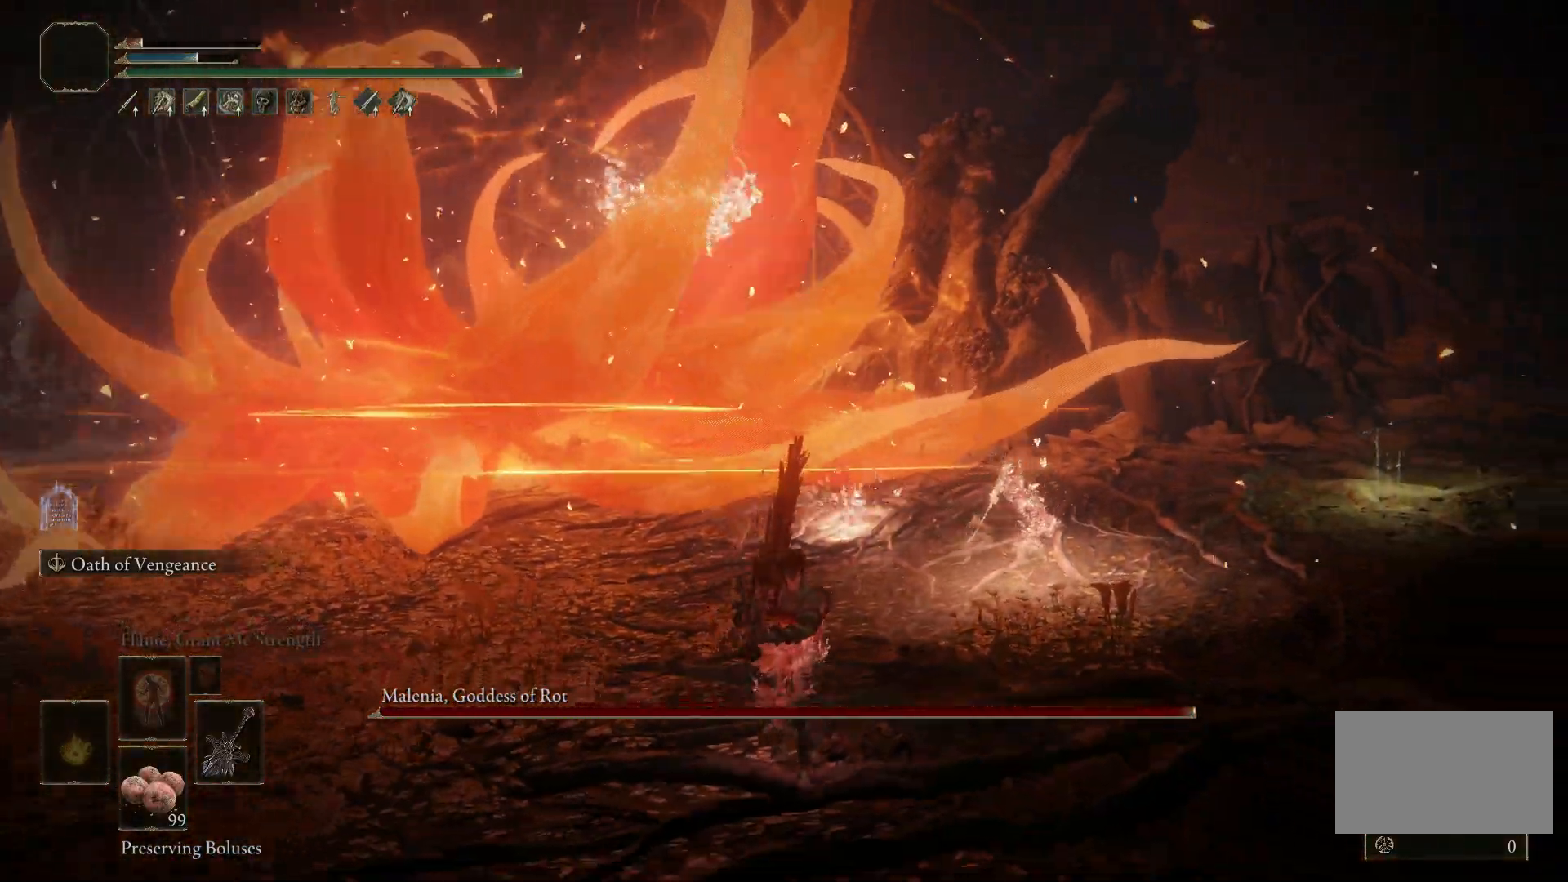
{"keys": ["s"], "mouse": [], "events": [[167, "space", "down"], [267, "space", "up"]]}
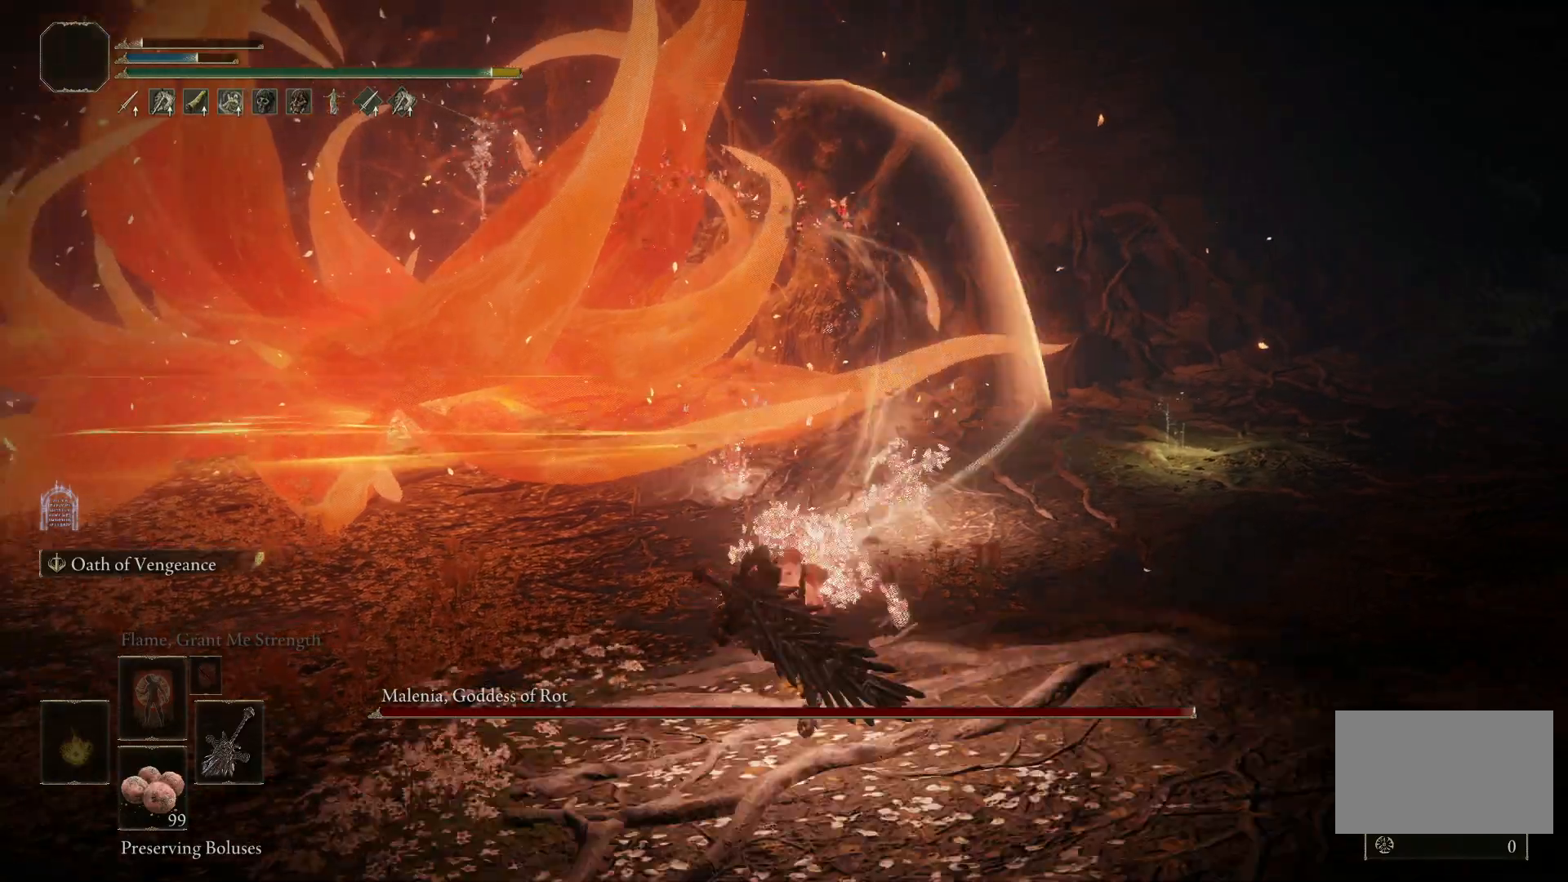
{"keys": ["d"], "mouse": [], "events": [[283, "d", "down"], [283, "s", "up"], [283, "space", "down"], [367, "space", "up"]]}
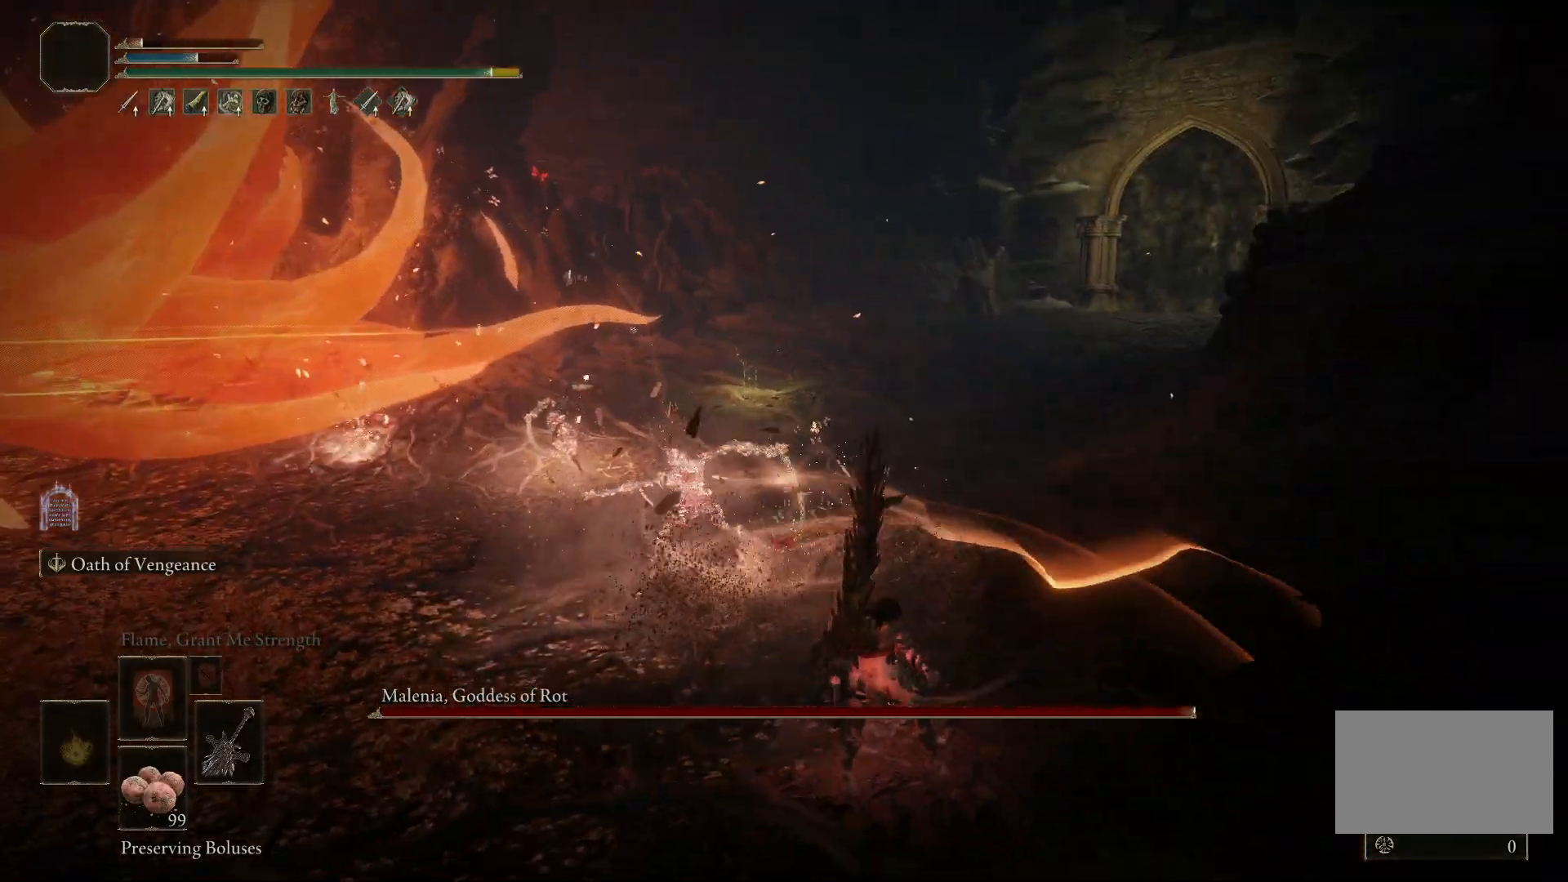
{"keys": [], "mouse": [], "events": [[383, "d", "up"]]}
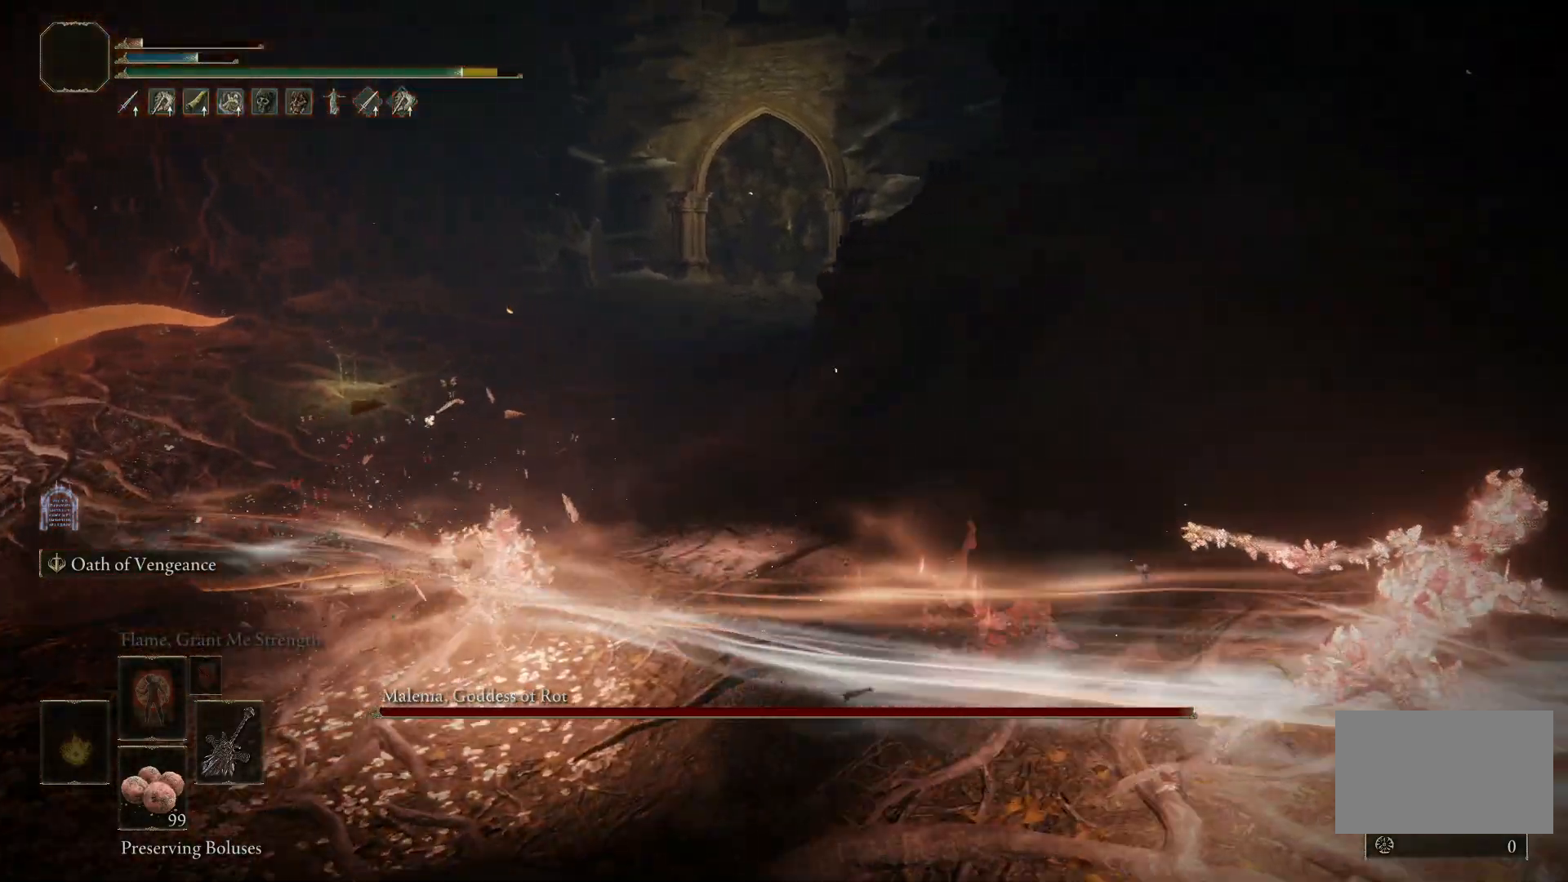
{"keys": [], "mouse": [], "events": [[133, "w", "down"], [167, "space", "down"], [300, "space", "up"], [483, "w", "up"]]}
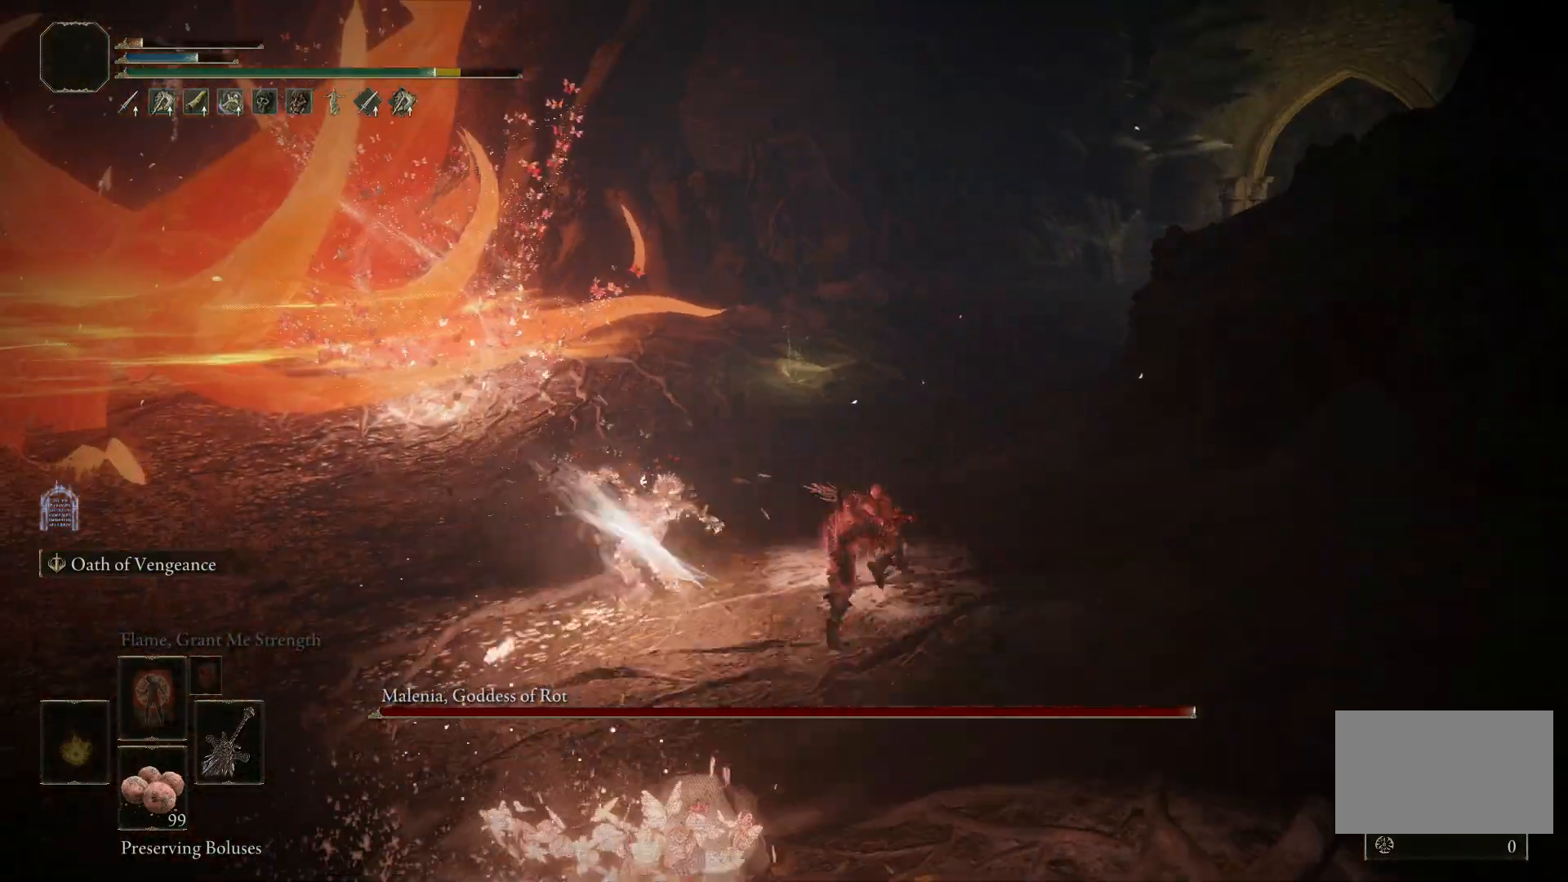
{"keys": ["a"], "mouse": [], "events": [[417, "a", "down"]]}
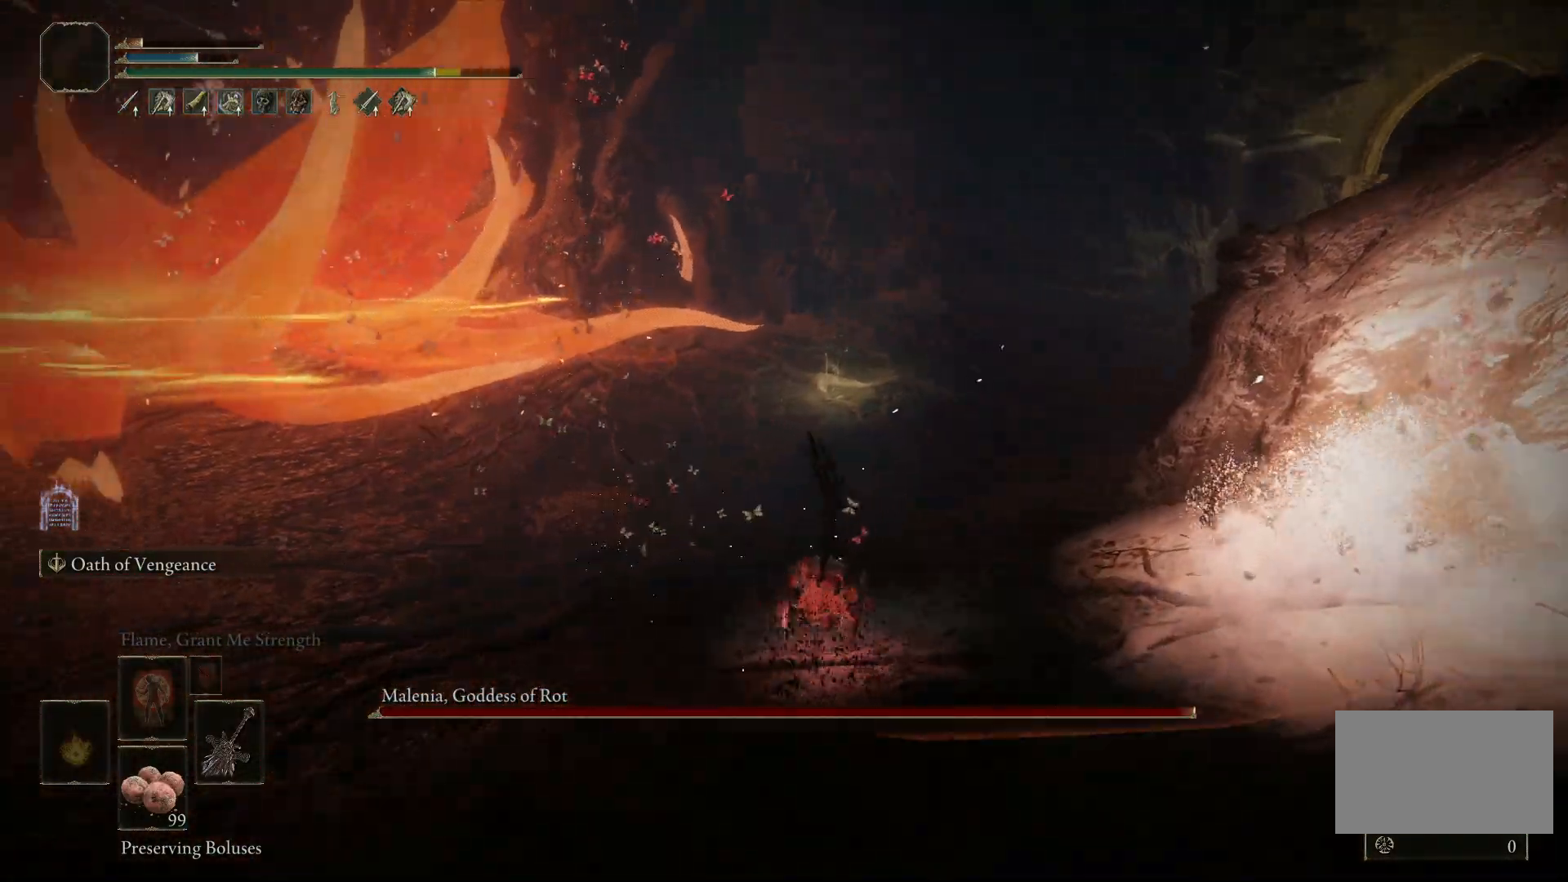
{"keys": ["a"], "mouse": [], "events": [[100, "space", "down"], [250, "space", "up"]]}
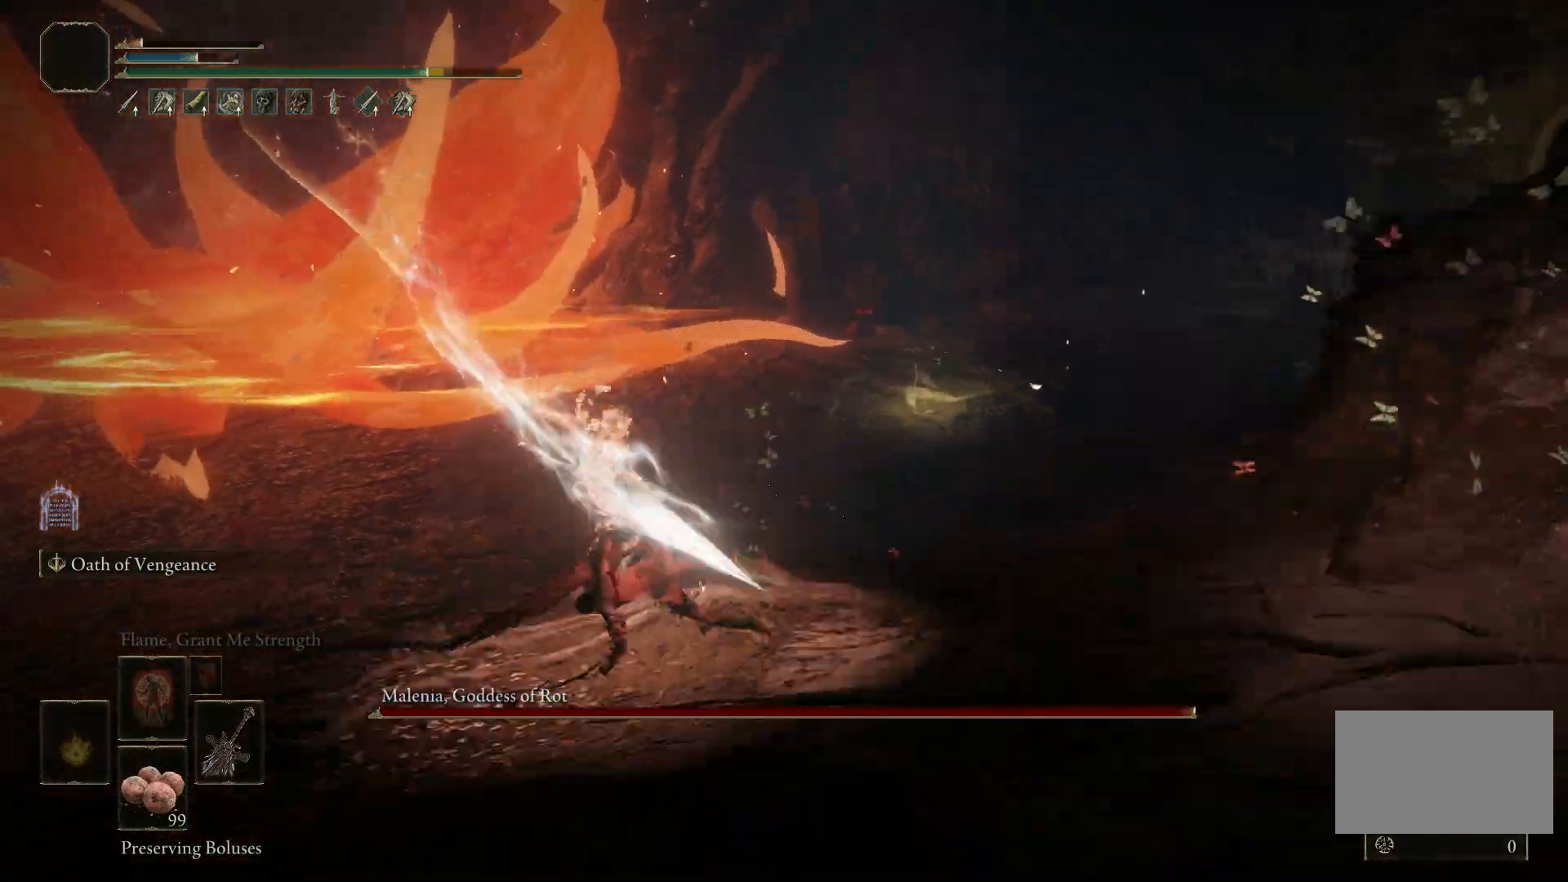
{"keys": ["a", "e"], "mouse": ["left"], "events": [[250, "e", "down"], [400, "mouse_left", "down"]]}
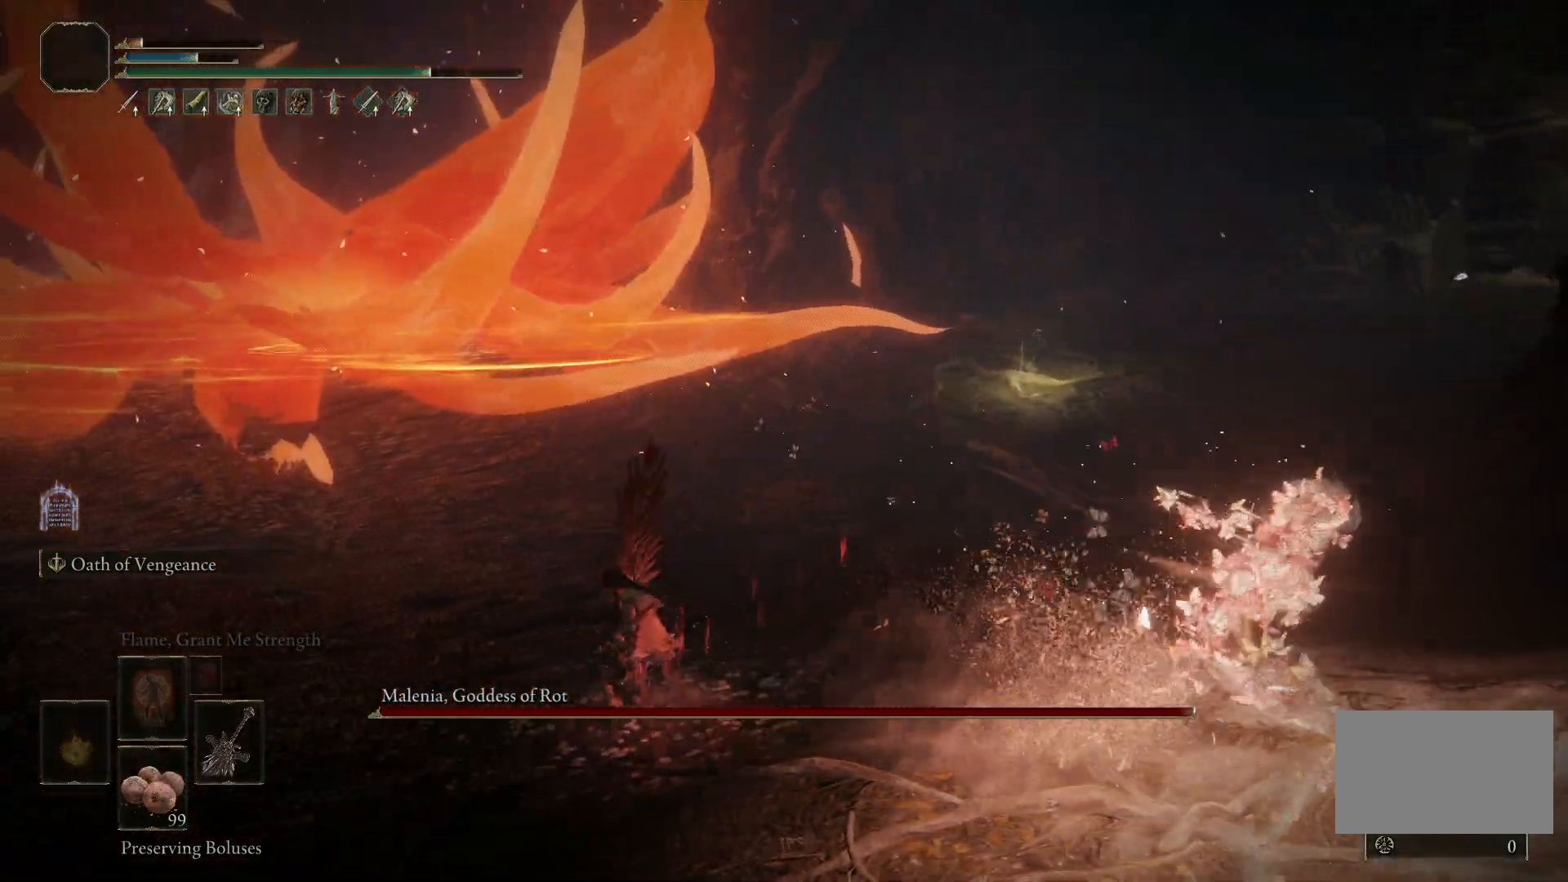
{"keys": ["a"], "mouse": [], "events": [[33, "e", "up"], [33, "mouse_left", "up"], [367, "mouse_right", "down"], [500, "mouse_right", "up"]]}